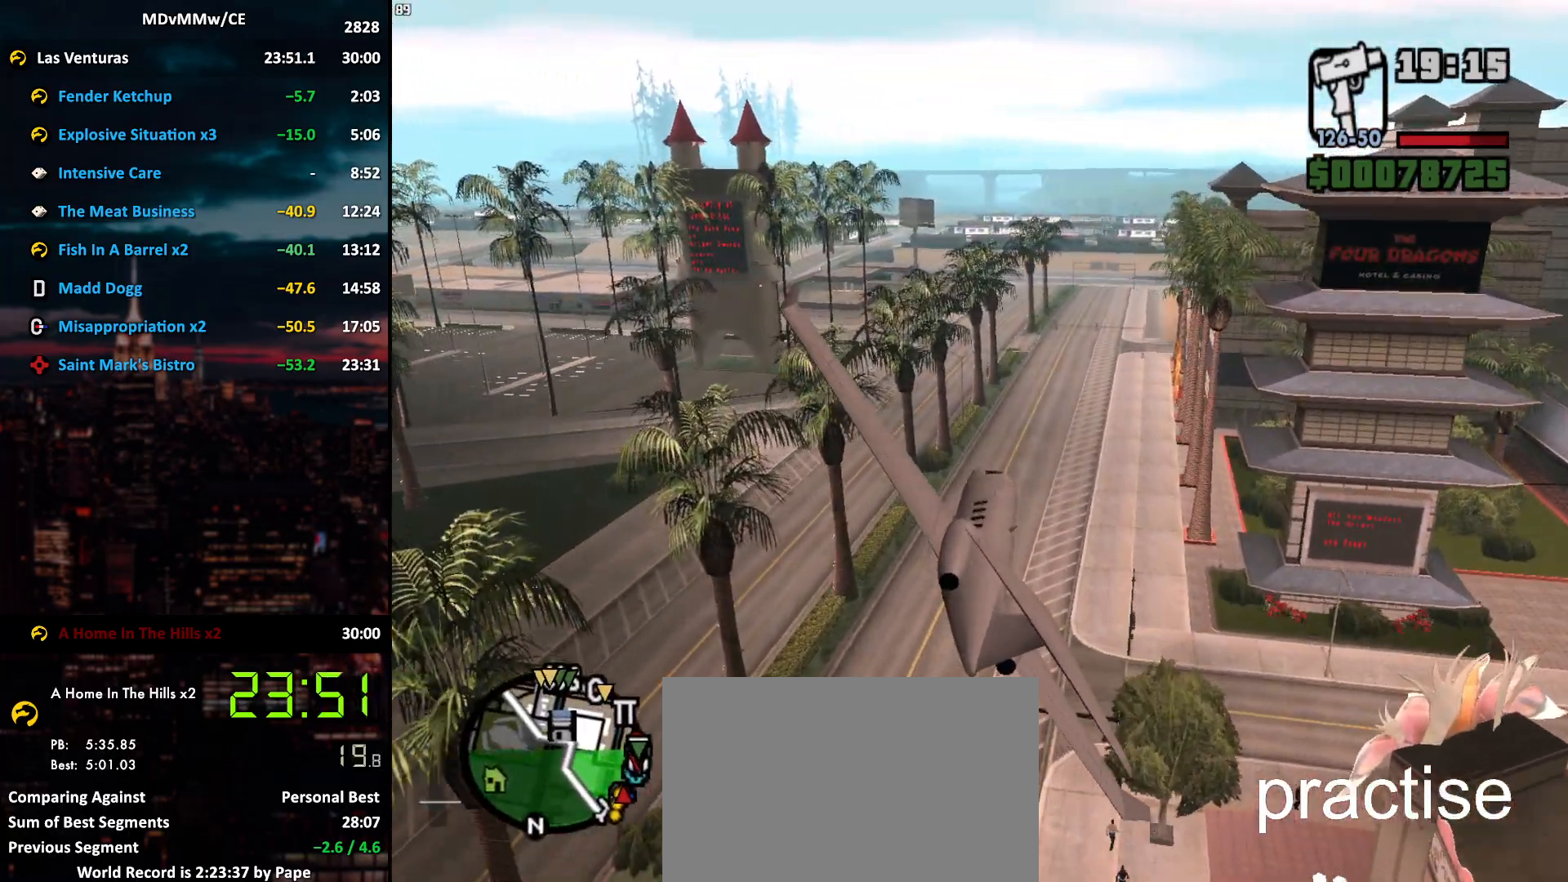
Gameplay with keyboard and mouse; each line is a JSON object with the keys and mouse buttons held at the frame after it. "events" lists presses ("down") and releases ("up") of "2", "3", "5", "6", "a", "alt", "c", "caps_lock", "ctrl", "d", "e", "escape", "f", "g", "q", "r", "s", "shift", "space", "t", "tab", "v", "w", "x", "z", "mouse_left", "mouse_wheel" and "mouse_right" between this image and that frame as [ms after this image, input, new state], when the widget could be followed in between. "mouse_left", "mouse_wheel", "mouse_right" = the "left", "wheel", "right" buttons of the "mouse" list. No other keys are recorded. "wheel" means that the mouse wheel is clicked or scrolled. Mouse movement is not recorded.
{"keys": ["w"], "mouse": ["right"], "events": [[50, "a", "down"], [83, "mouse_right", "down"], [133, "a", "up"], [233, "a", "down"], [283, "a", "up"]]}
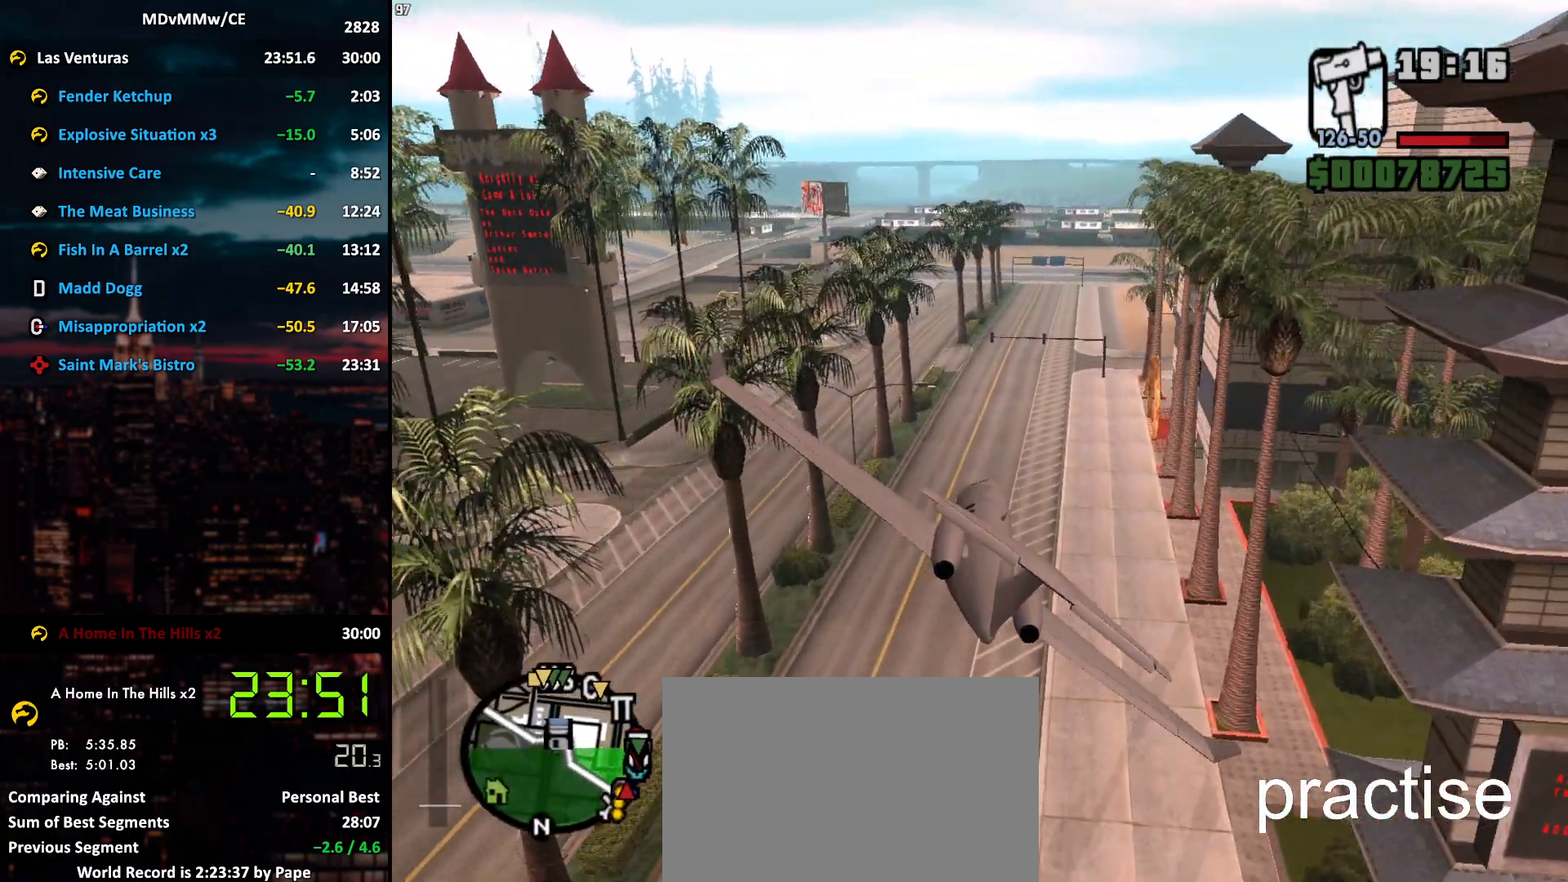
{"keys": ["w"], "mouse": [], "events": [[250, "mouse_right", "up"]]}
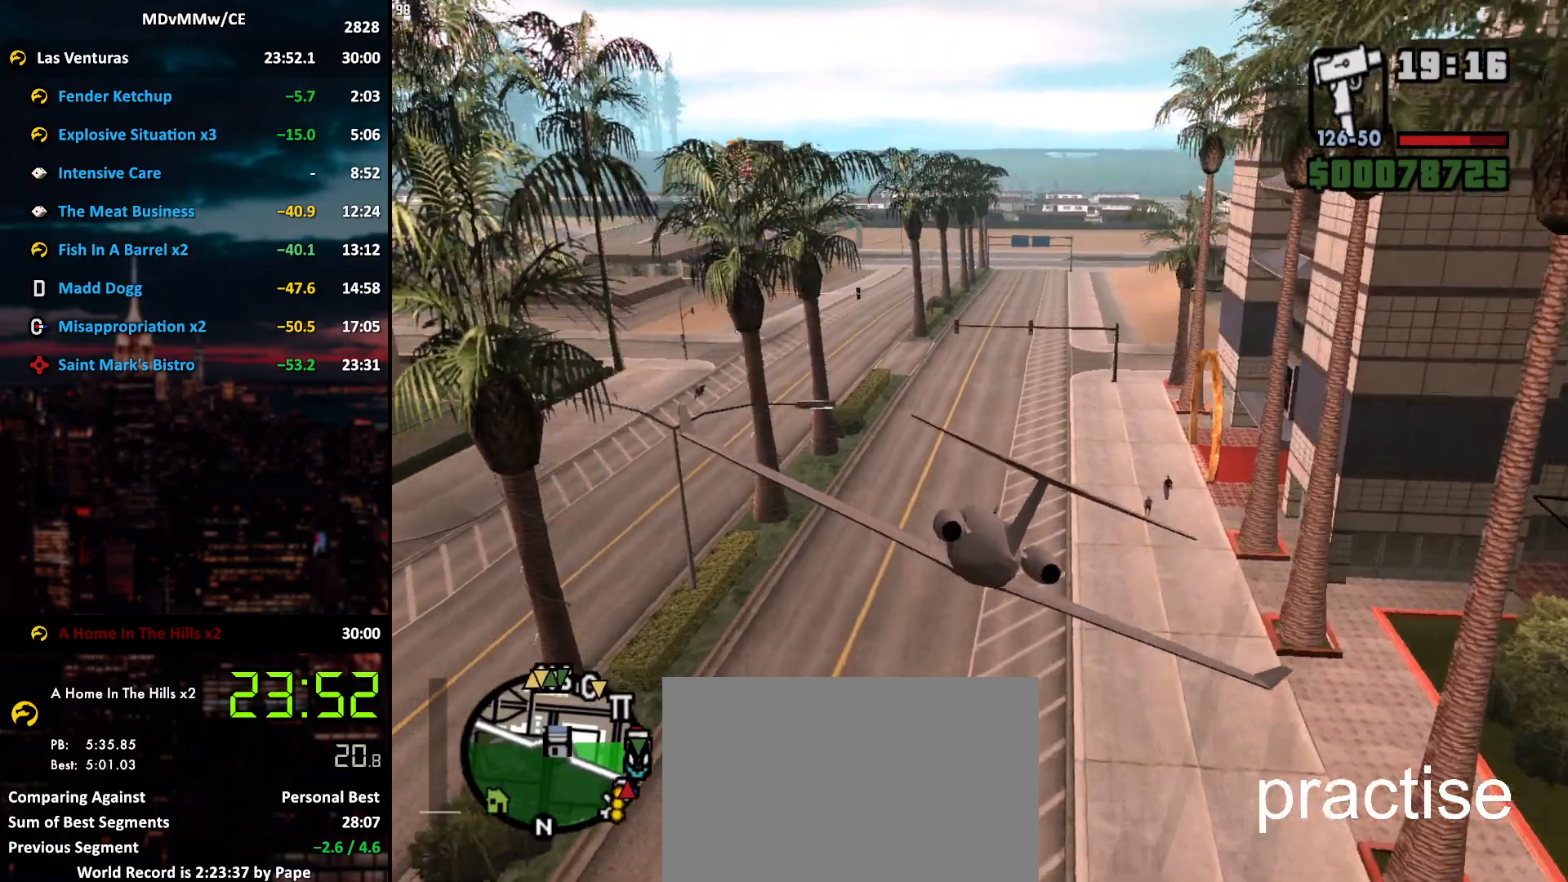
{"keys": [], "mouse": [], "events": [[33, "f", "down"], [117, "f", "up"], [117, "w", "up"], [167, "f", "down"], [267, "f", "up"]]}
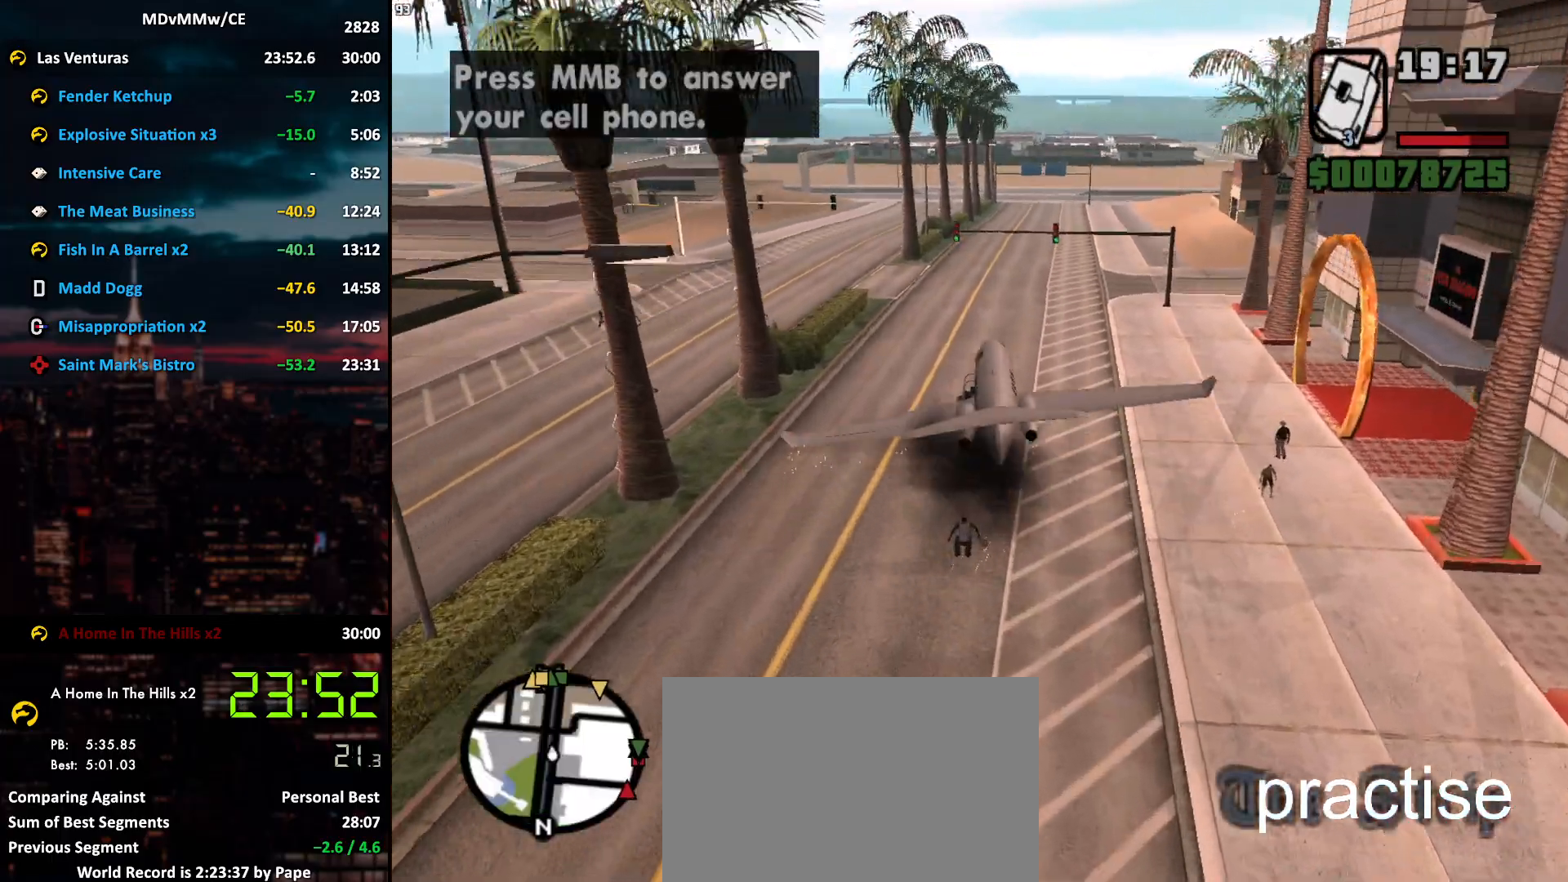
{"keys": ["d", "space", "w"], "mouse": [], "events": [[100, "d", "down"], [100, "w", "down"], [283, "space", "down"], [317, "space", "up"], [467, "space", "down"]]}
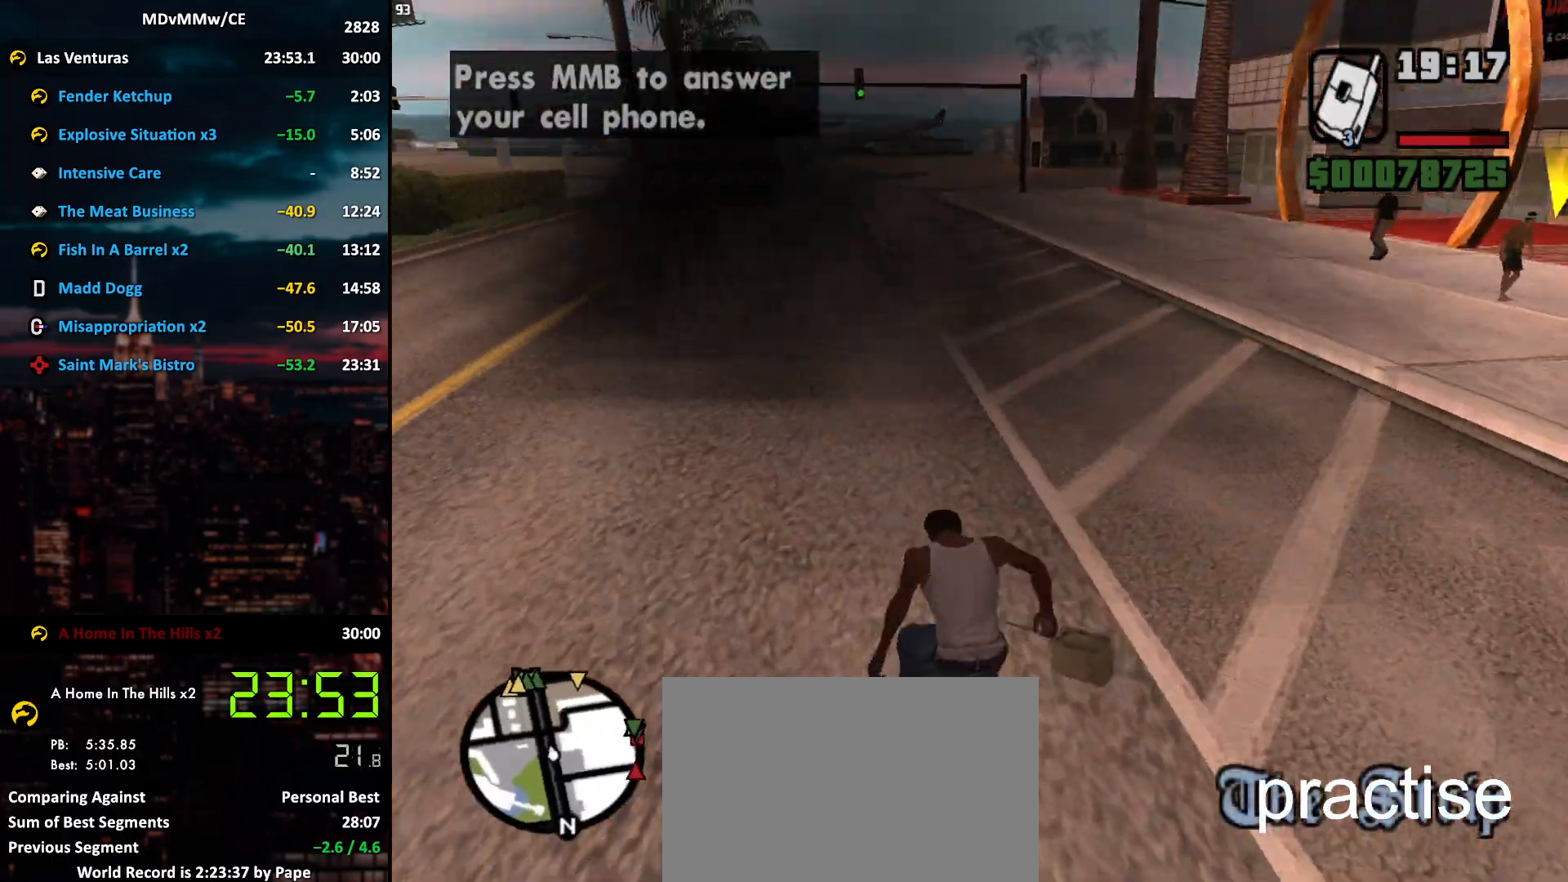
{"keys": ["w"], "mouse": [], "events": [[17, "d", "up"], [17, "space", "up"], [100, "space", "down"], [150, "space", "up"], [250, "space", "down"], [283, "space", "up"], [383, "space", "down"], [433, "space", "up"]]}
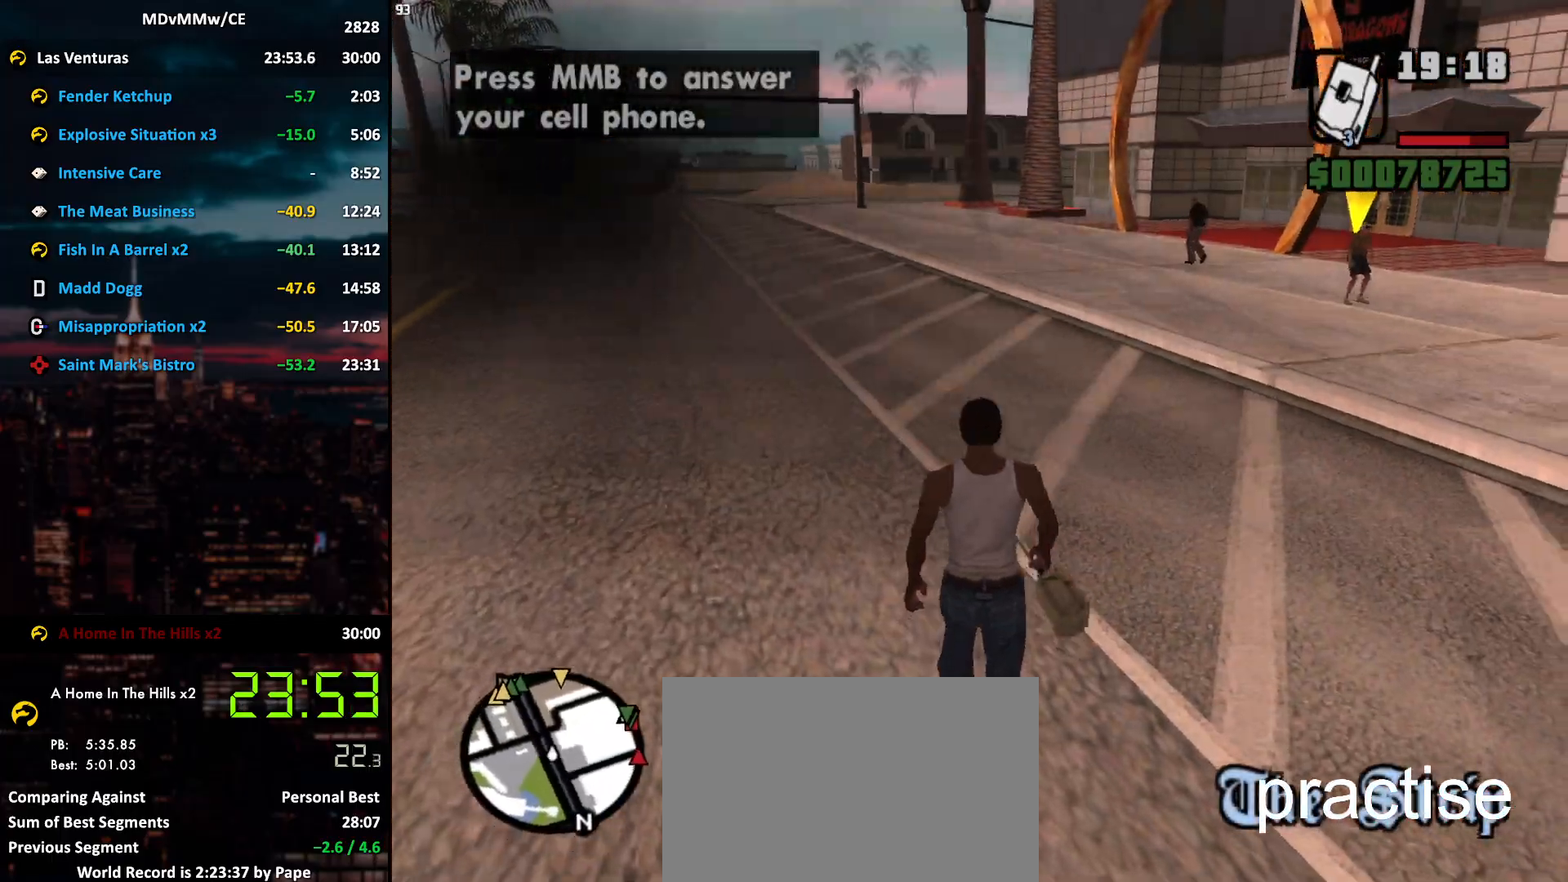
{"keys": ["w"], "mouse": [], "events": [[33, "space", "down"], [83, "space", "up"], [167, "space", "down"], [217, "space", "up"], [300, "space", "down"], [350, "space", "up"], [450, "space", "down"], [500, "space", "up"]]}
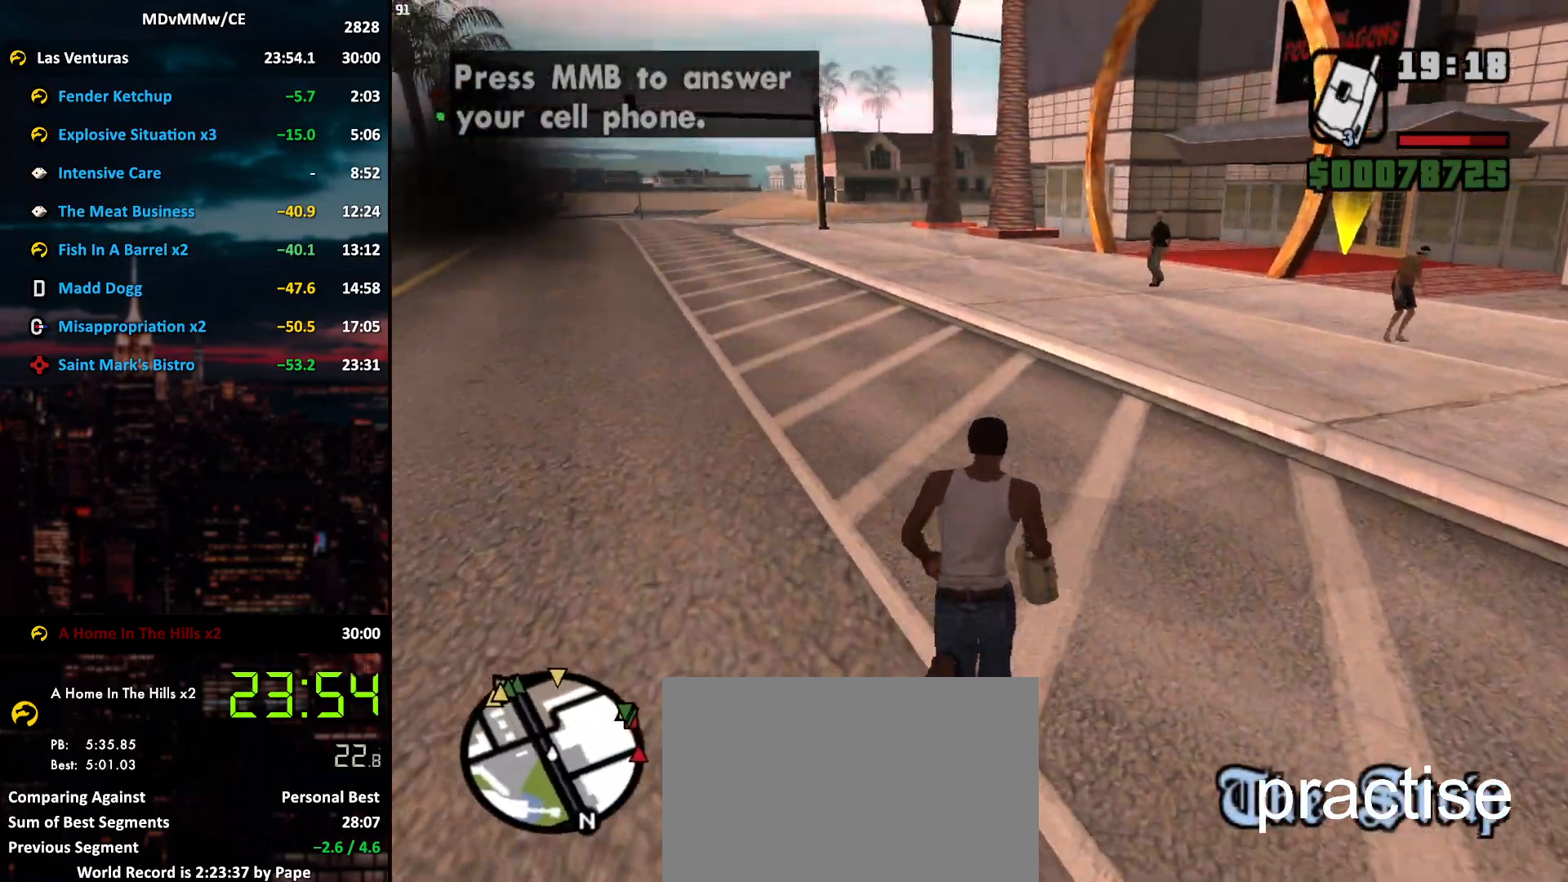
{"keys": ["w"], "mouse": [], "events": [[50, "space", "down"], [183, "6", "down"], [233, "space", "up"], [283, "6", "up"], [317, "space", "down"], [417, "space", "up"]]}
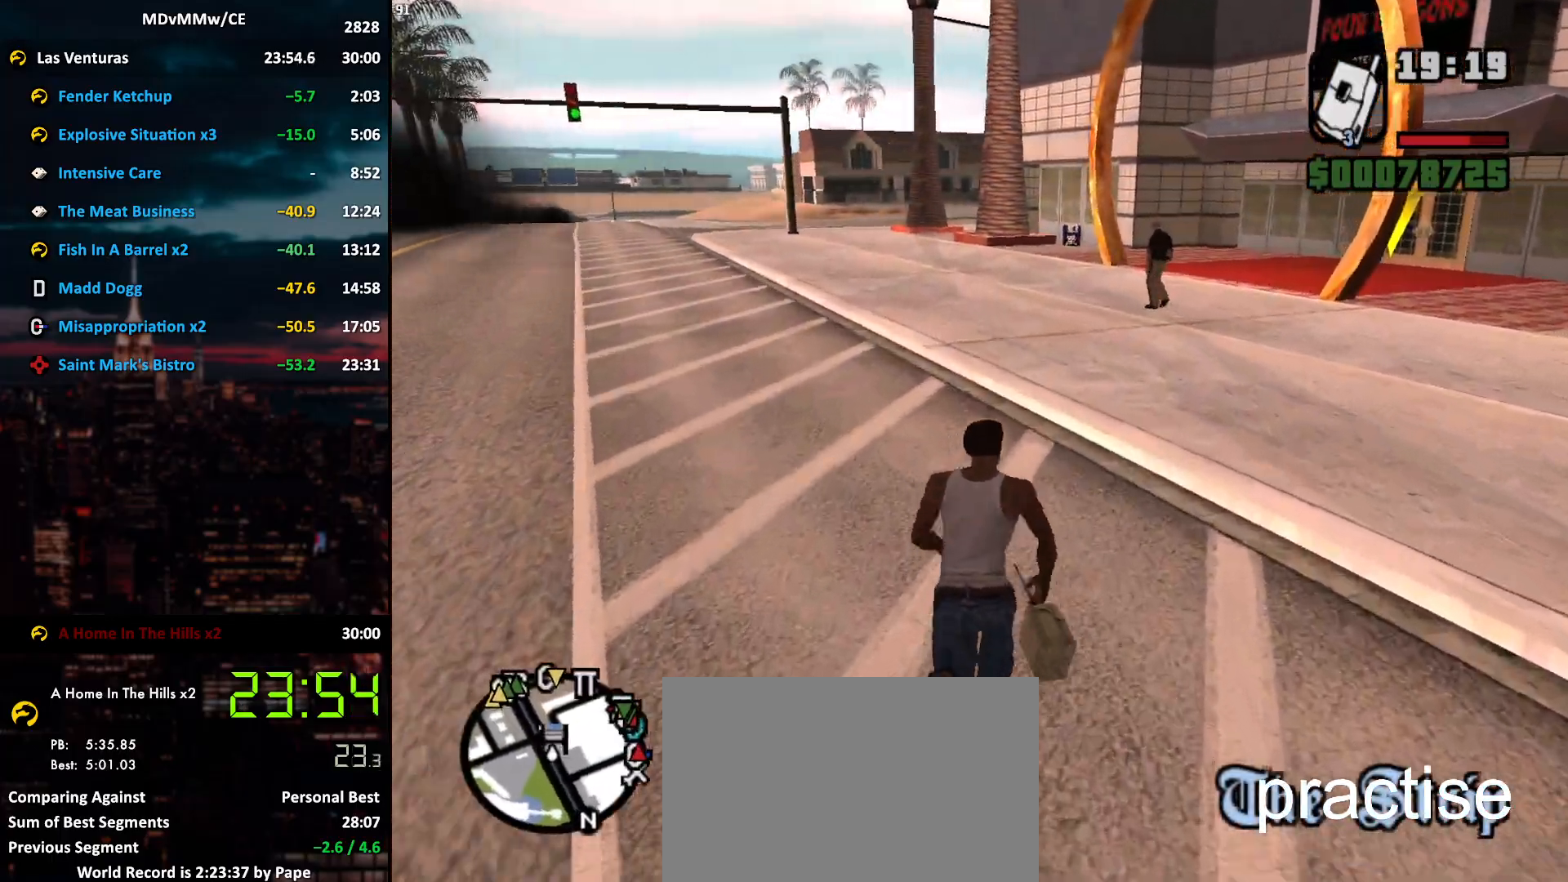
{"keys": ["w"], "mouse": [], "events": [[150, "space", "down"], [200, "space", "up"], [300, "space", "down"], [333, "space", "up"], [433, "space", "down"], [483, "space", "up"]]}
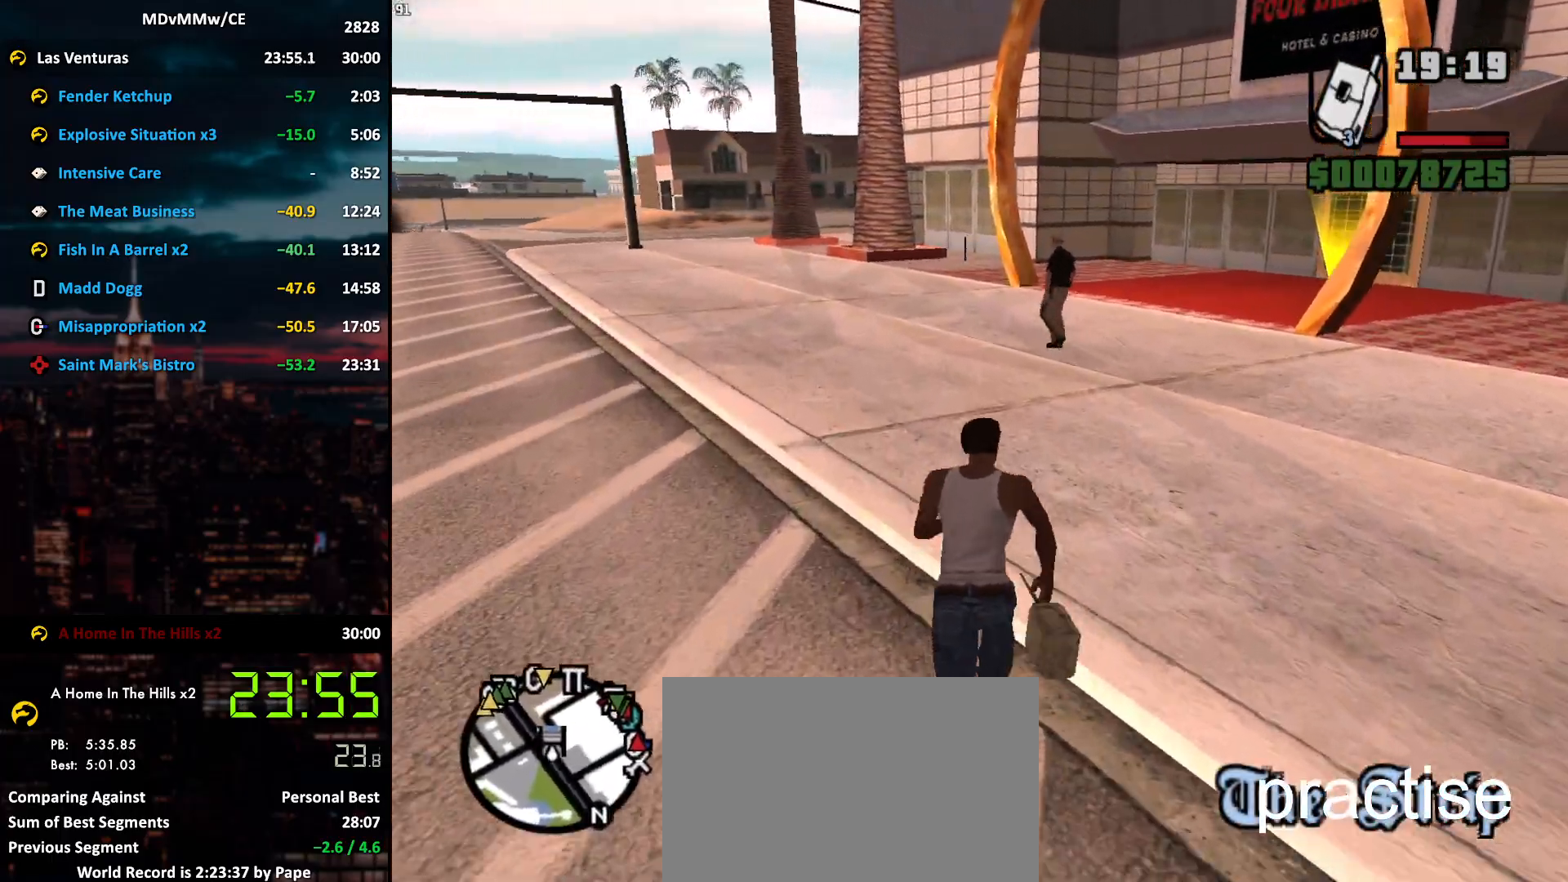
{"keys": ["w"], "mouse": [], "events": [[67, "space", "down"], [117, "space", "up"], [217, "space", "down"], [267, "space", "up"], [350, "space", "down"], [400, "space", "up"]]}
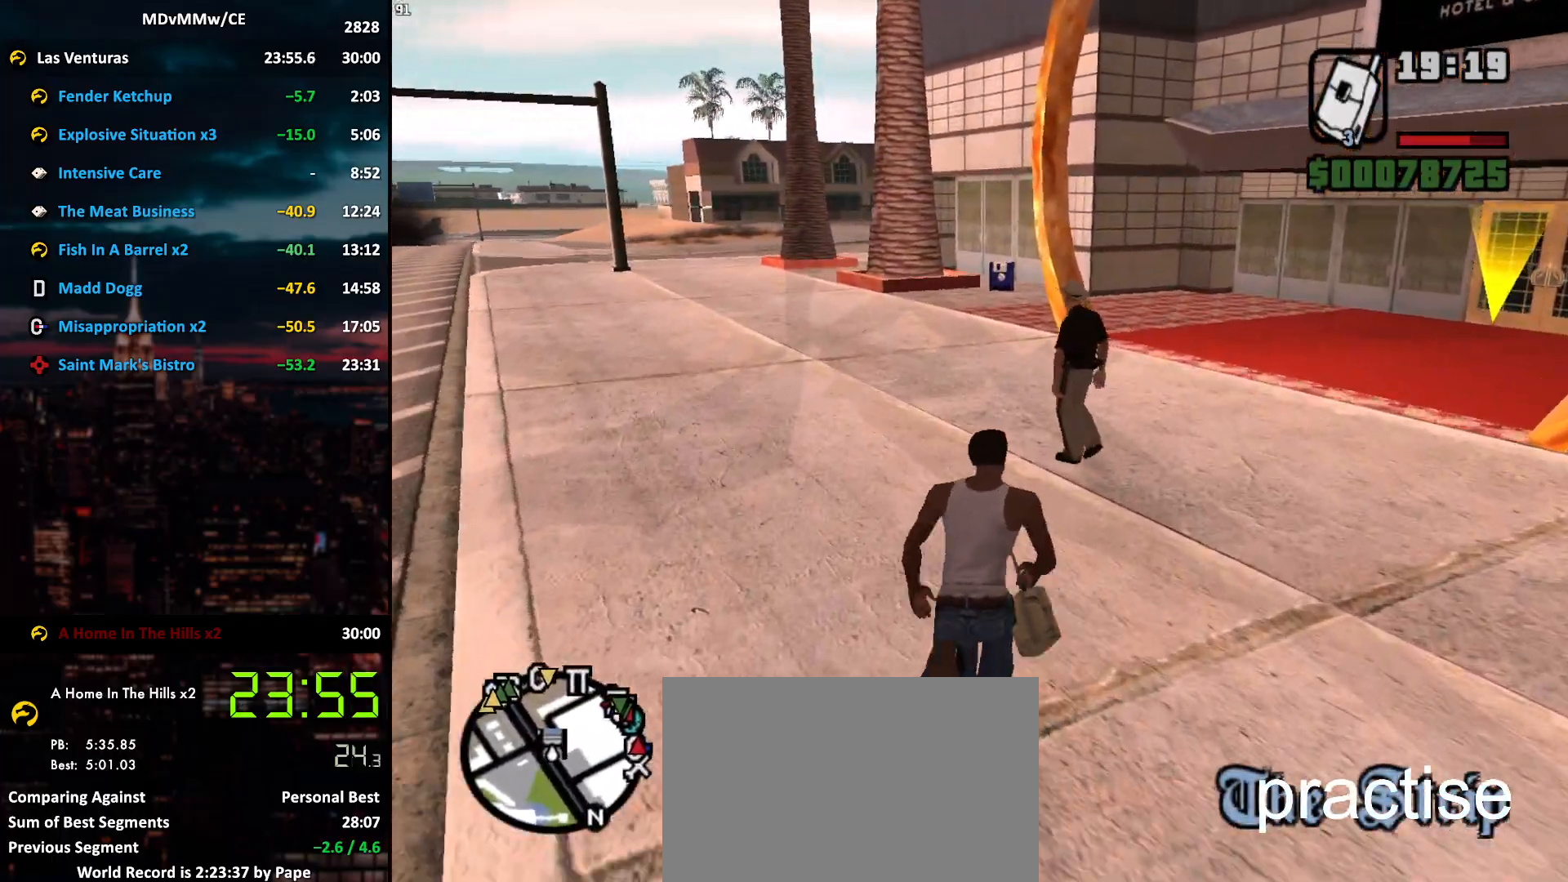
{"keys": ["w"], "mouse": [], "events": [[50, "space", "down"], [83, "space", "up"], [183, "space", "down"], [233, "space", "up"], [317, "space", "down"], [367, "space", "up"]]}
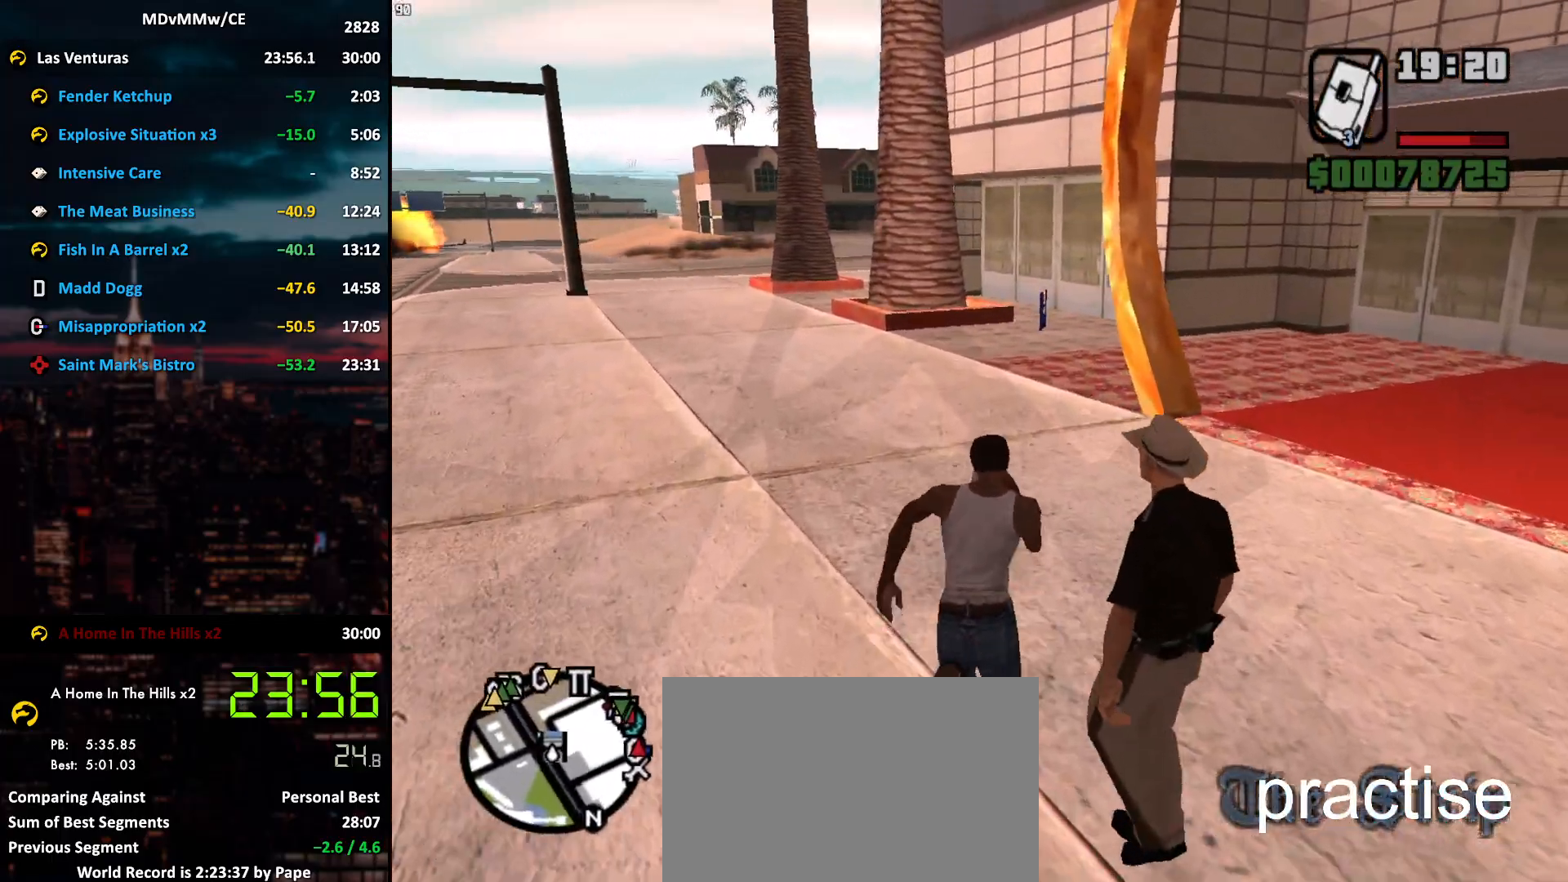
{"keys": ["space", "w"], "mouse": [], "events": [[150, "space", "down"], [200, "space", "up"], [300, "space", "down"], [333, "space", "up"], [483, "space", "down"]]}
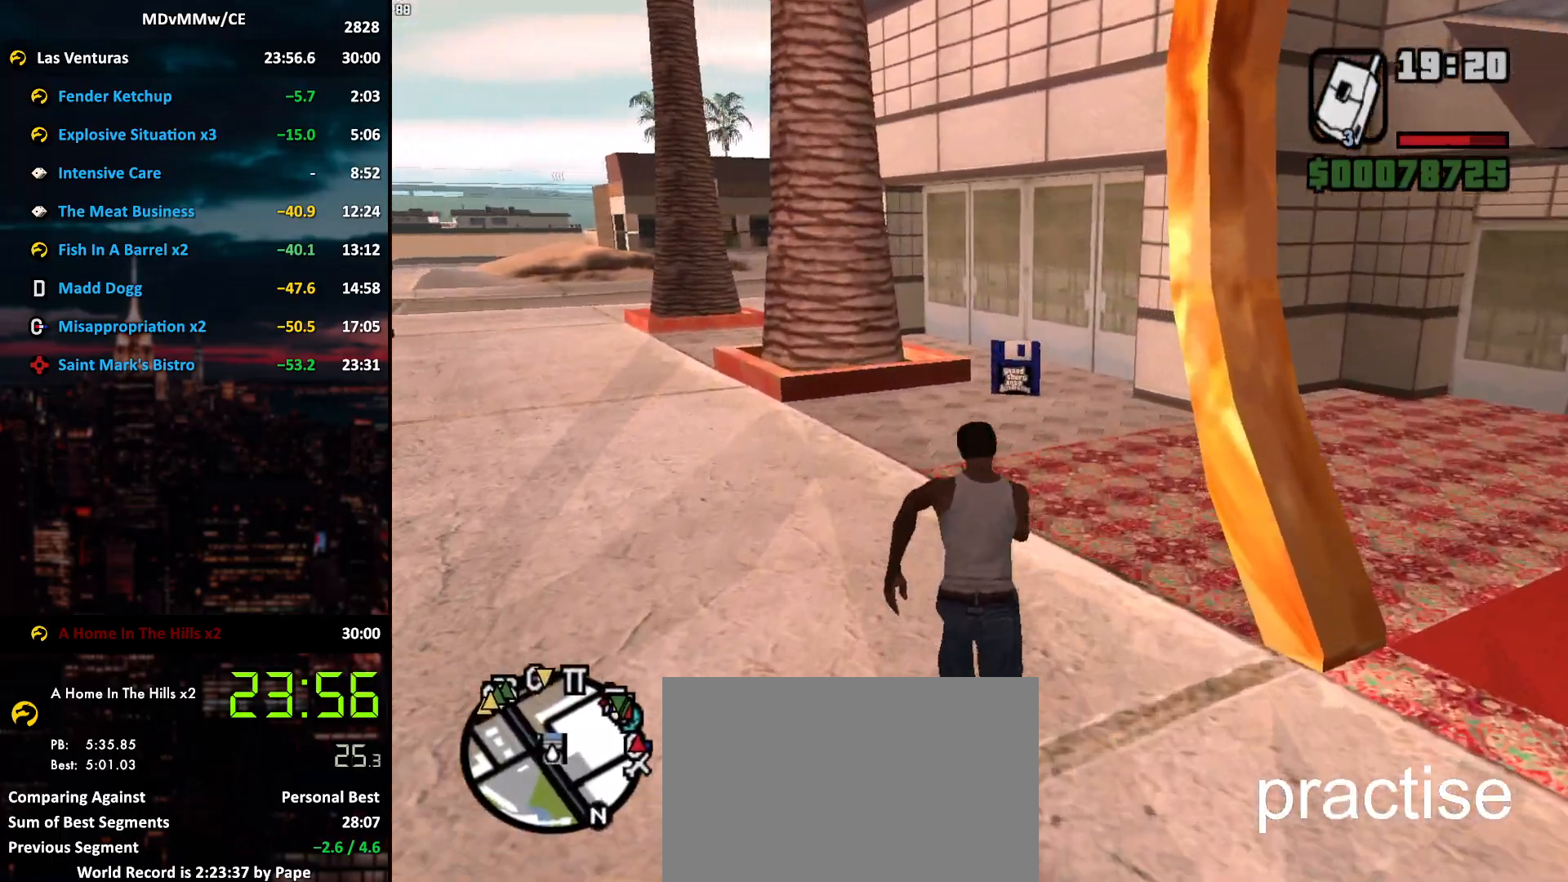
{"keys": ["w"], "mouse": [], "events": [[33, "space", "up"], [117, "space", "down"], [167, "space", "up"], [267, "space", "down"], [317, "space", "up"]]}
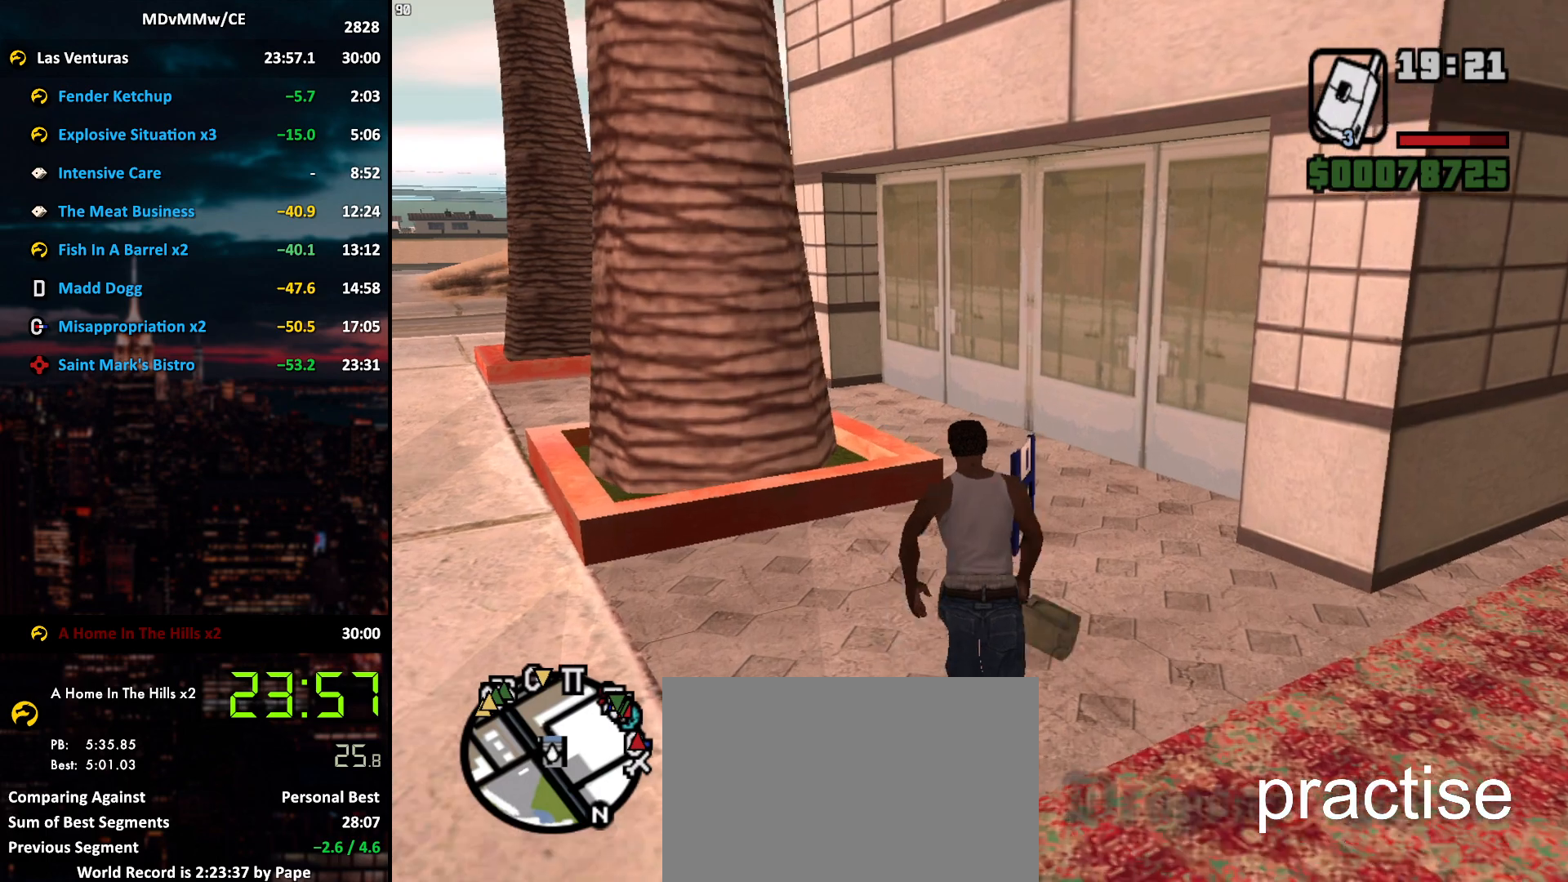
{"keys": [], "mouse": [], "events": [[50, "space", "down"], [83, "space", "up"], [133, "w", "up"]]}
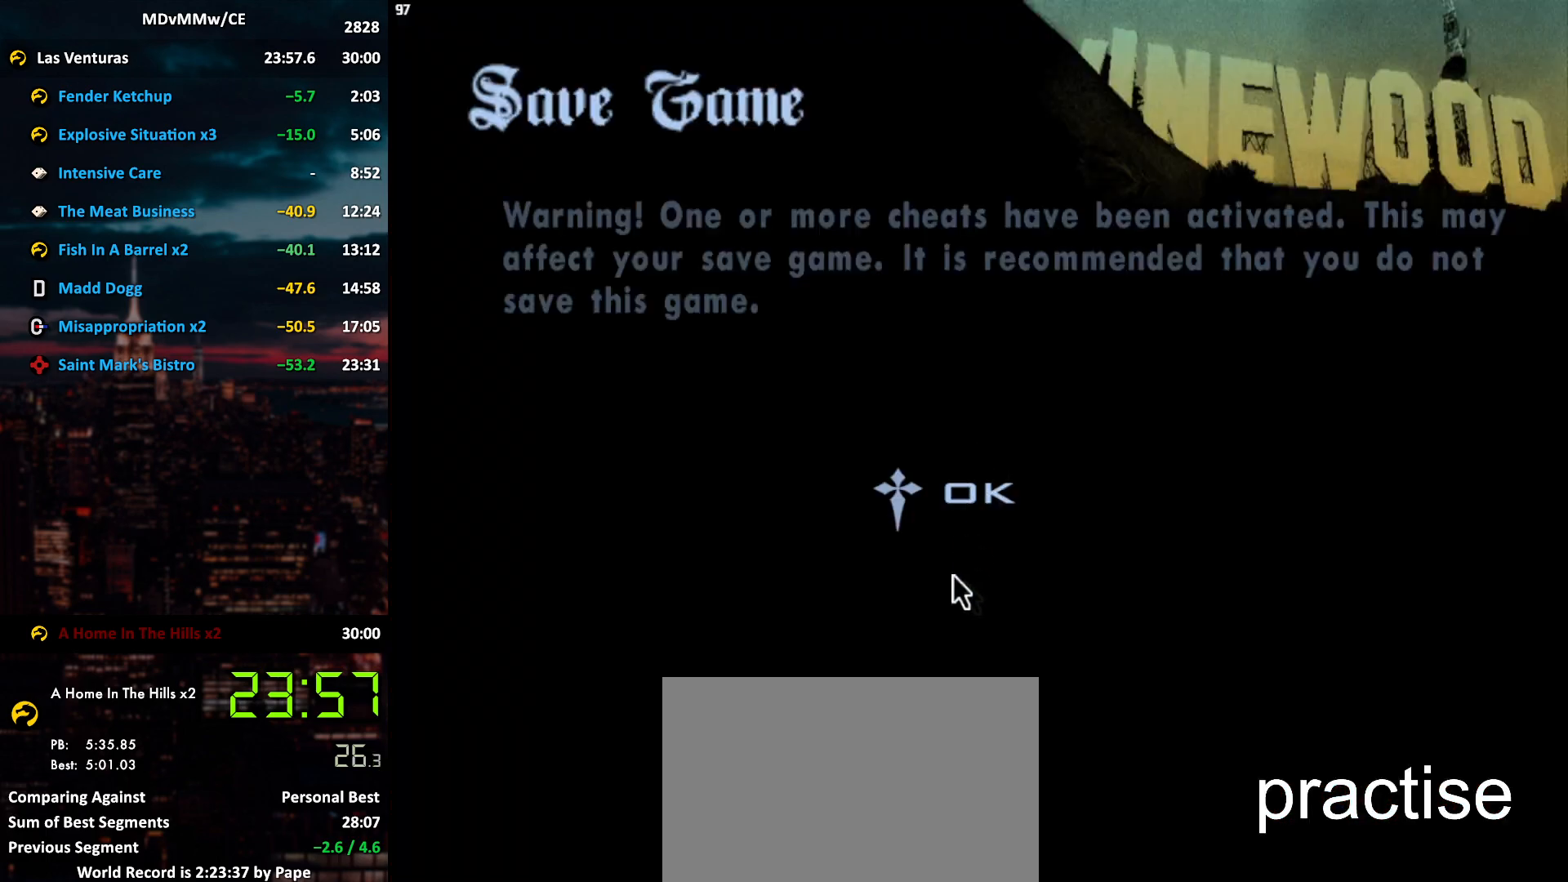
{"keys": [], "mouse": ["left"], "events": [[17, "mouse_left", "down"], [100, "mouse_left", "up"], [433, "mouse_left", "down"]]}
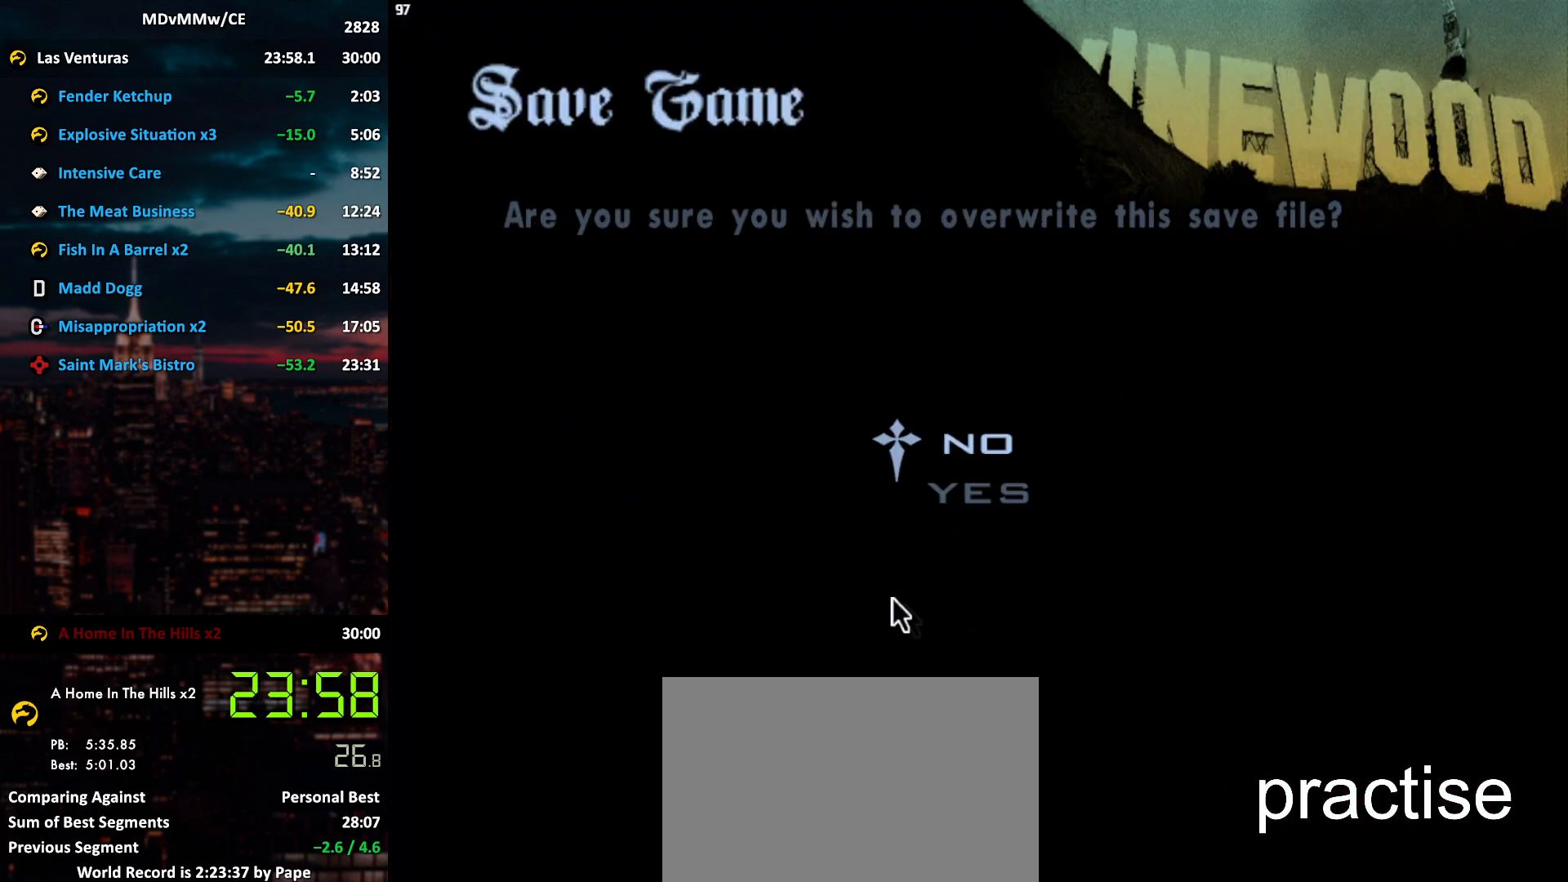
{"keys": [], "mouse": [], "events": [[33, "mouse_left", "up"], [217, "mouse_left", "down"], [317, "mouse_left", "up"], [350, "mouse_left", "down"], [400, "mouse_left", "up"], [450, "escape", "down"], [500, "escape", "up"]]}
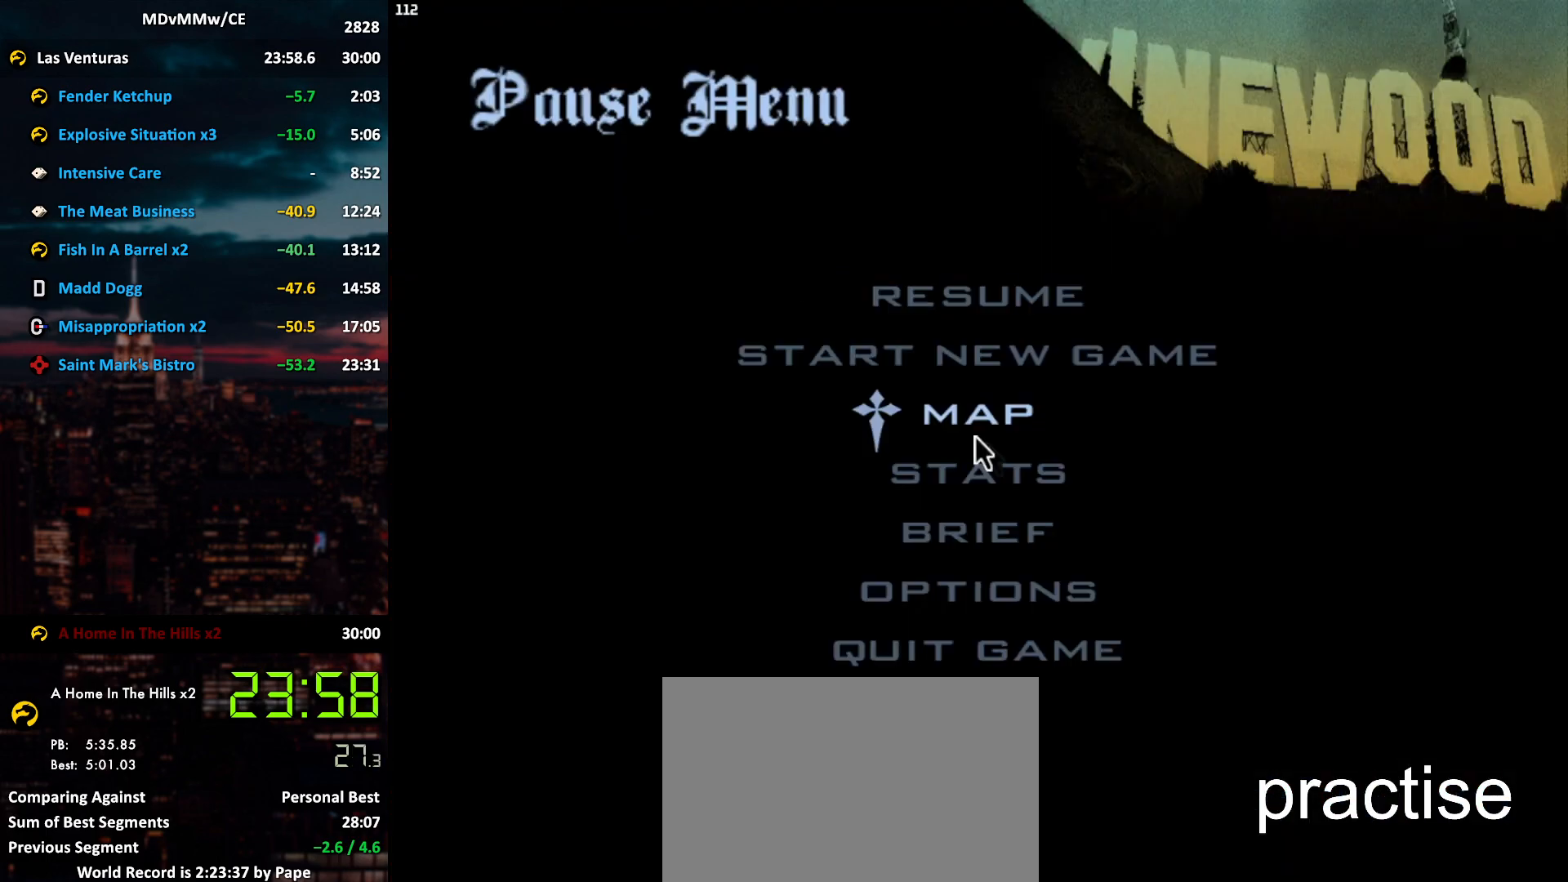
{"keys": [], "mouse": [], "events": [[233, "mouse_left", "down"], [283, "mouse_left", "up"], [367, "mouse_left", "down"], [417, "mouse_left", "up"]]}
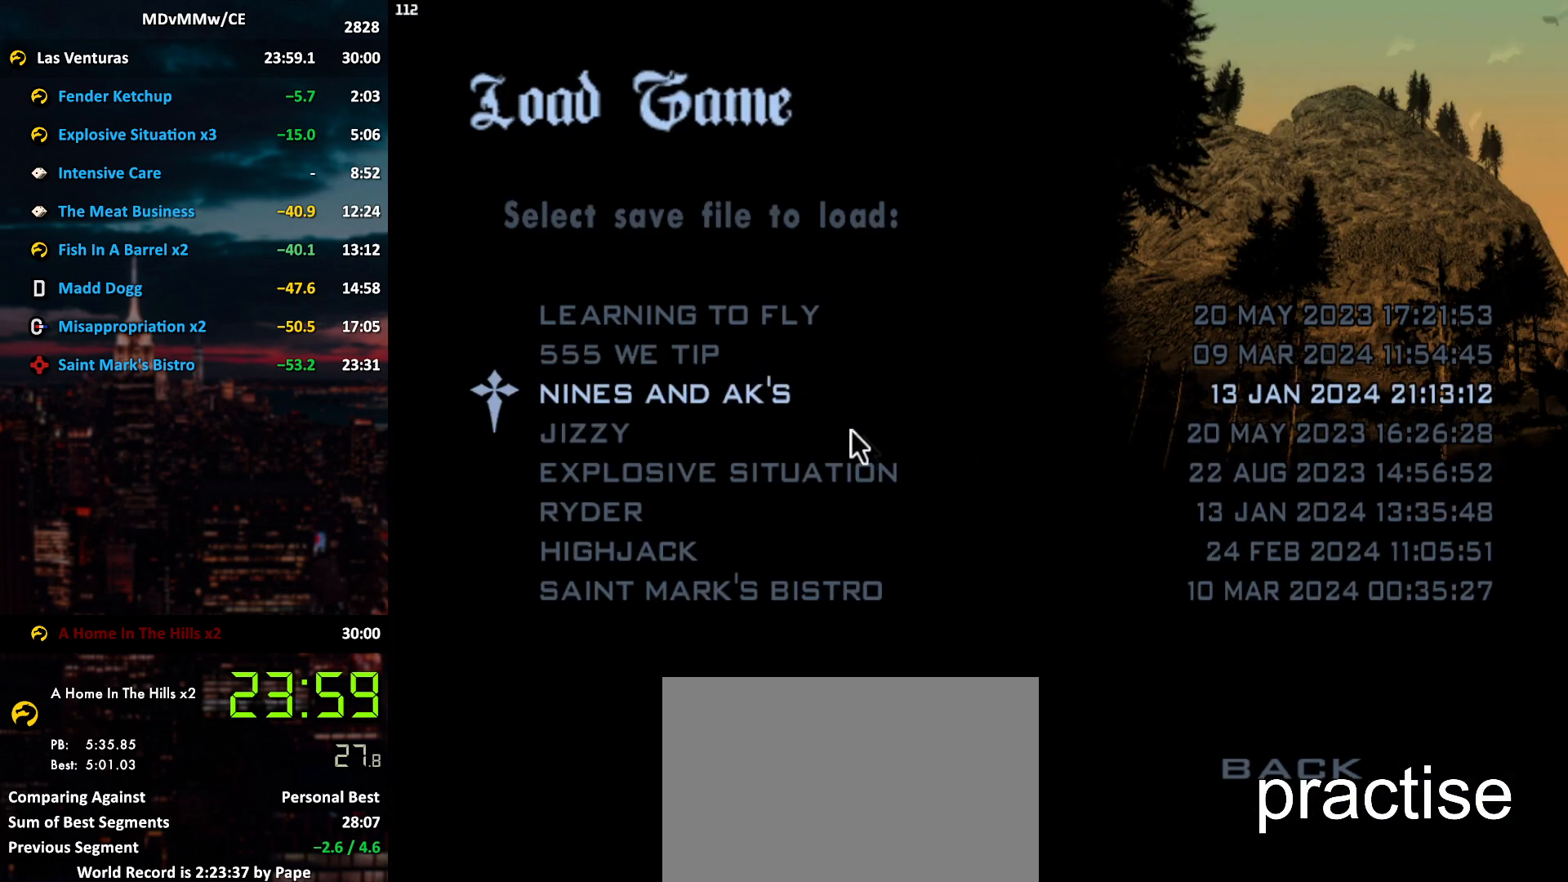
{"keys": [], "mouse": [], "events": [[200, "mouse_left", "down"], [300, "mouse_left", "up"]]}
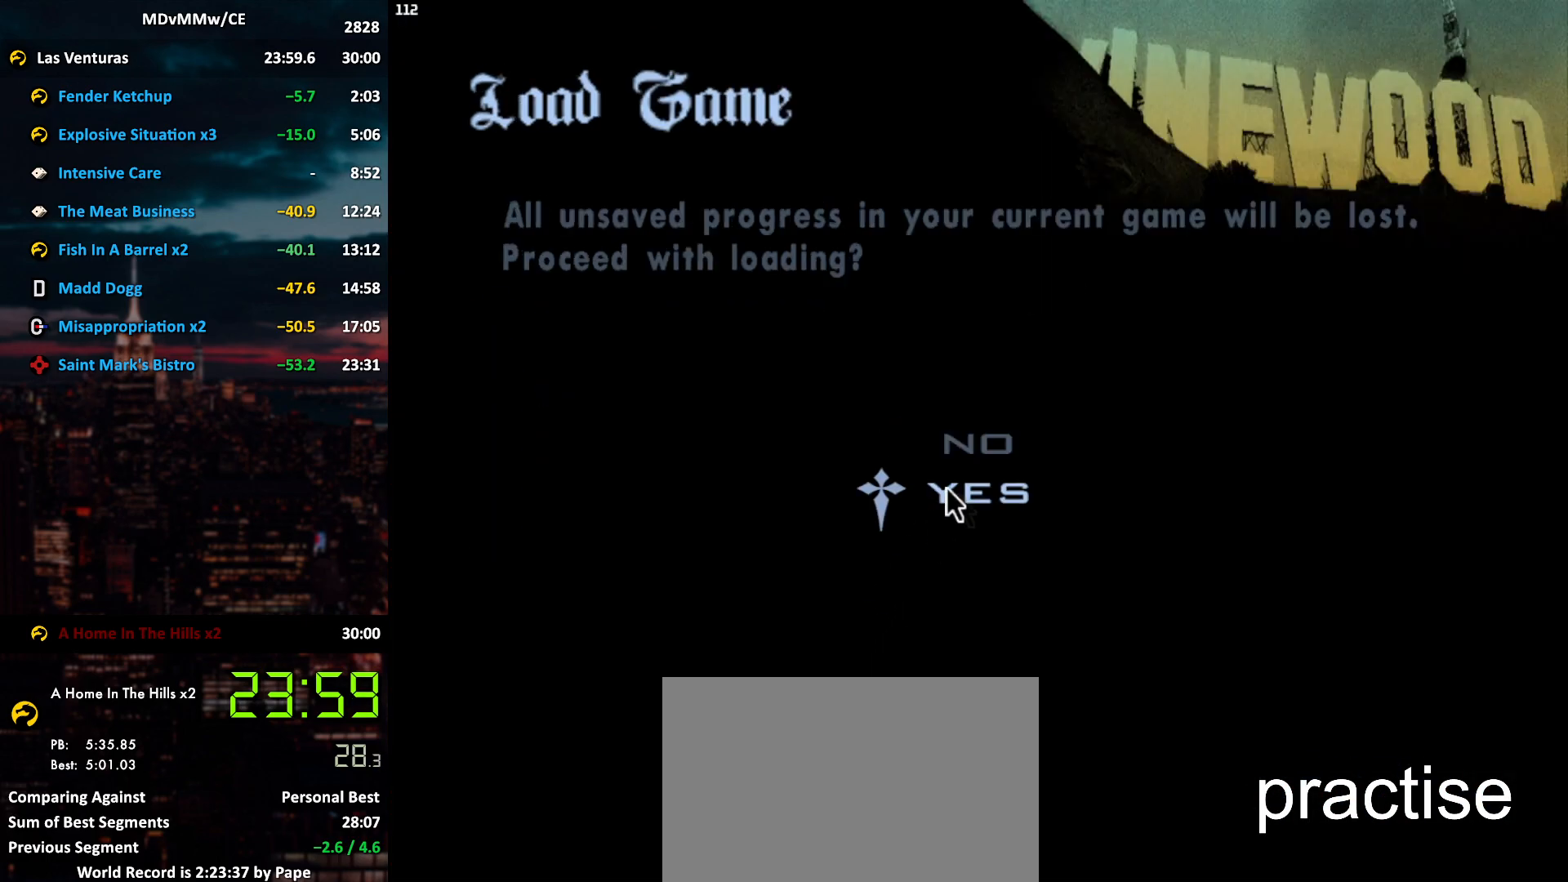
{"keys": ["a"], "mouse": [], "events": [[33, "mouse_left", "down"], [67, "mouse_left", "up"], [267, "a", "down"], [400, "space", "down"], [450, "space", "up"]]}
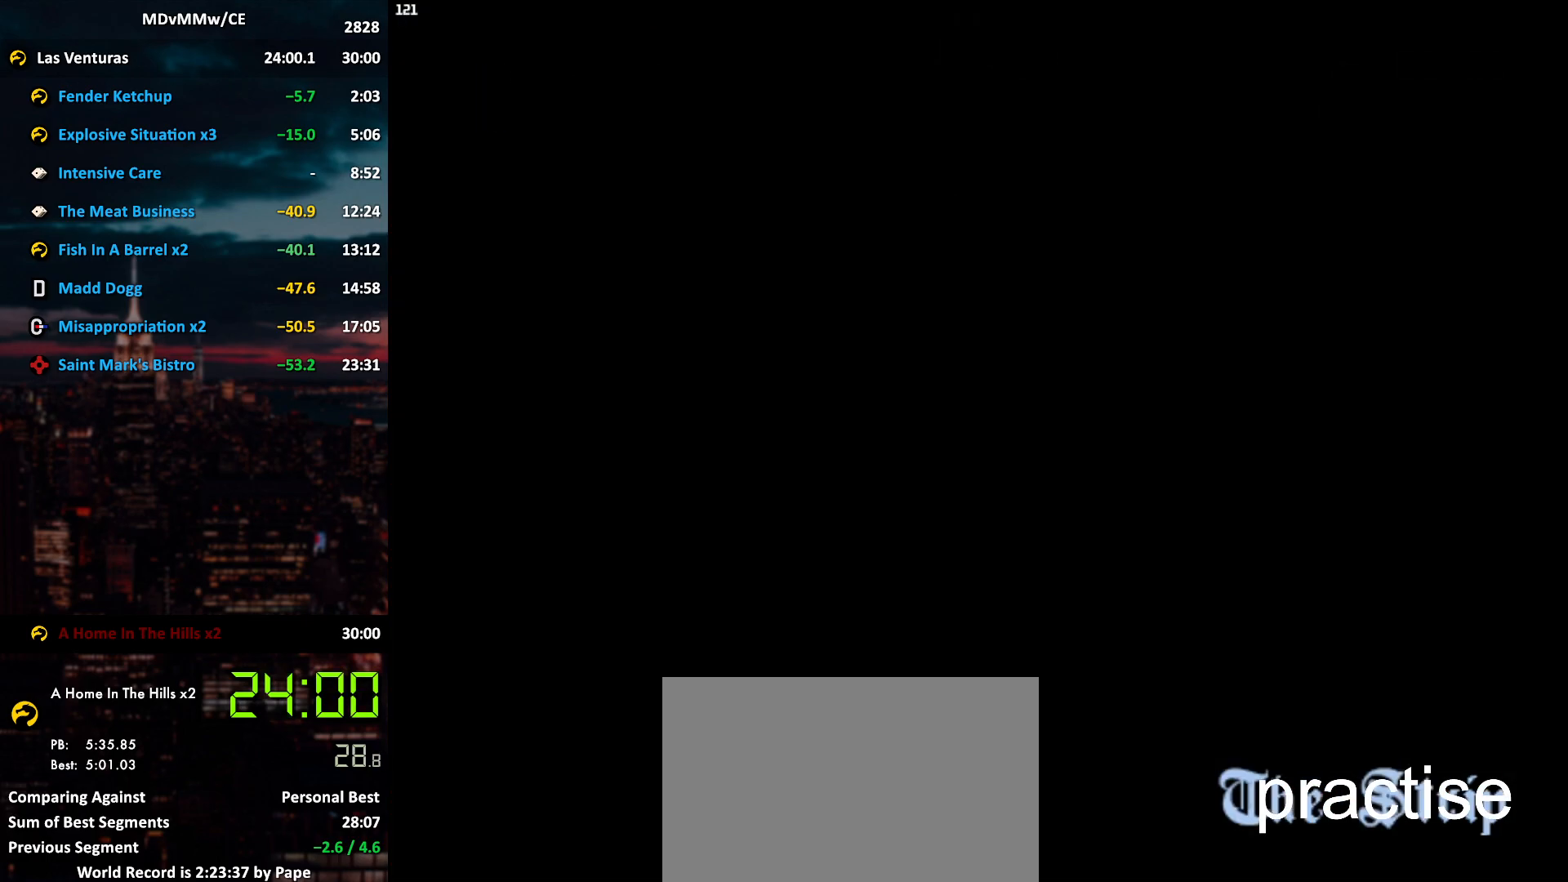
{"keys": ["a", "space"], "mouse": [], "events": [[50, "space", "down"], [83, "space", "up"], [183, "space", "down"], [233, "space", "up"], [317, "space", "down"], [367, "space", "up"], [467, "space", "down"]]}
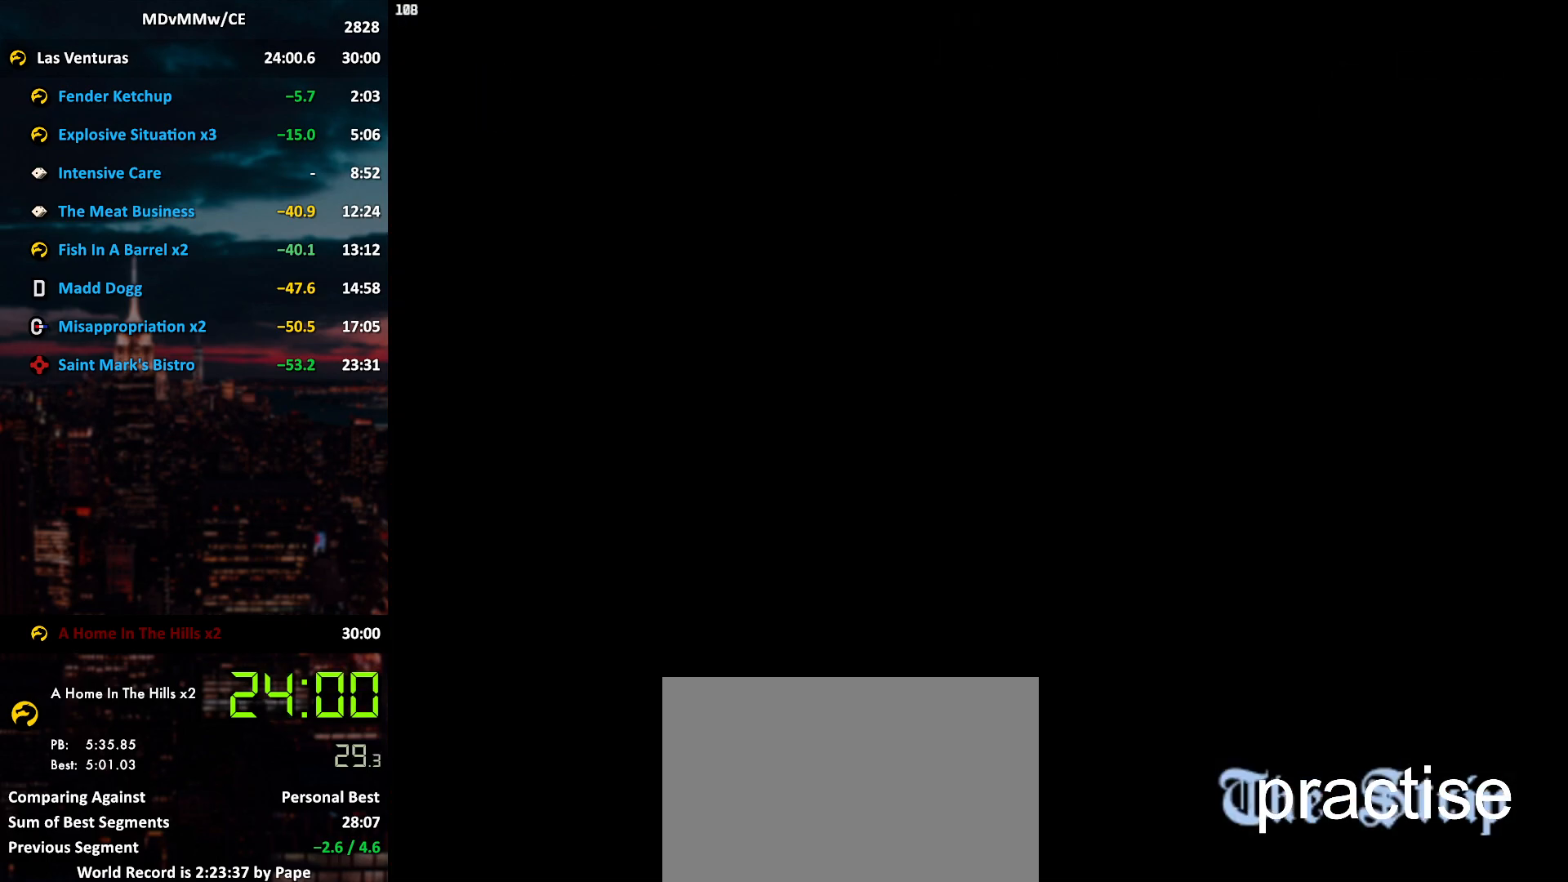
{"keys": ["a", "s"], "mouse": [], "events": [[17, "space", "up"], [100, "space", "down"], [150, "space", "up"], [250, "s", "down"], [250, "space", "down"], [300, "space", "up"], [383, "space", "down"], [433, "space", "up"]]}
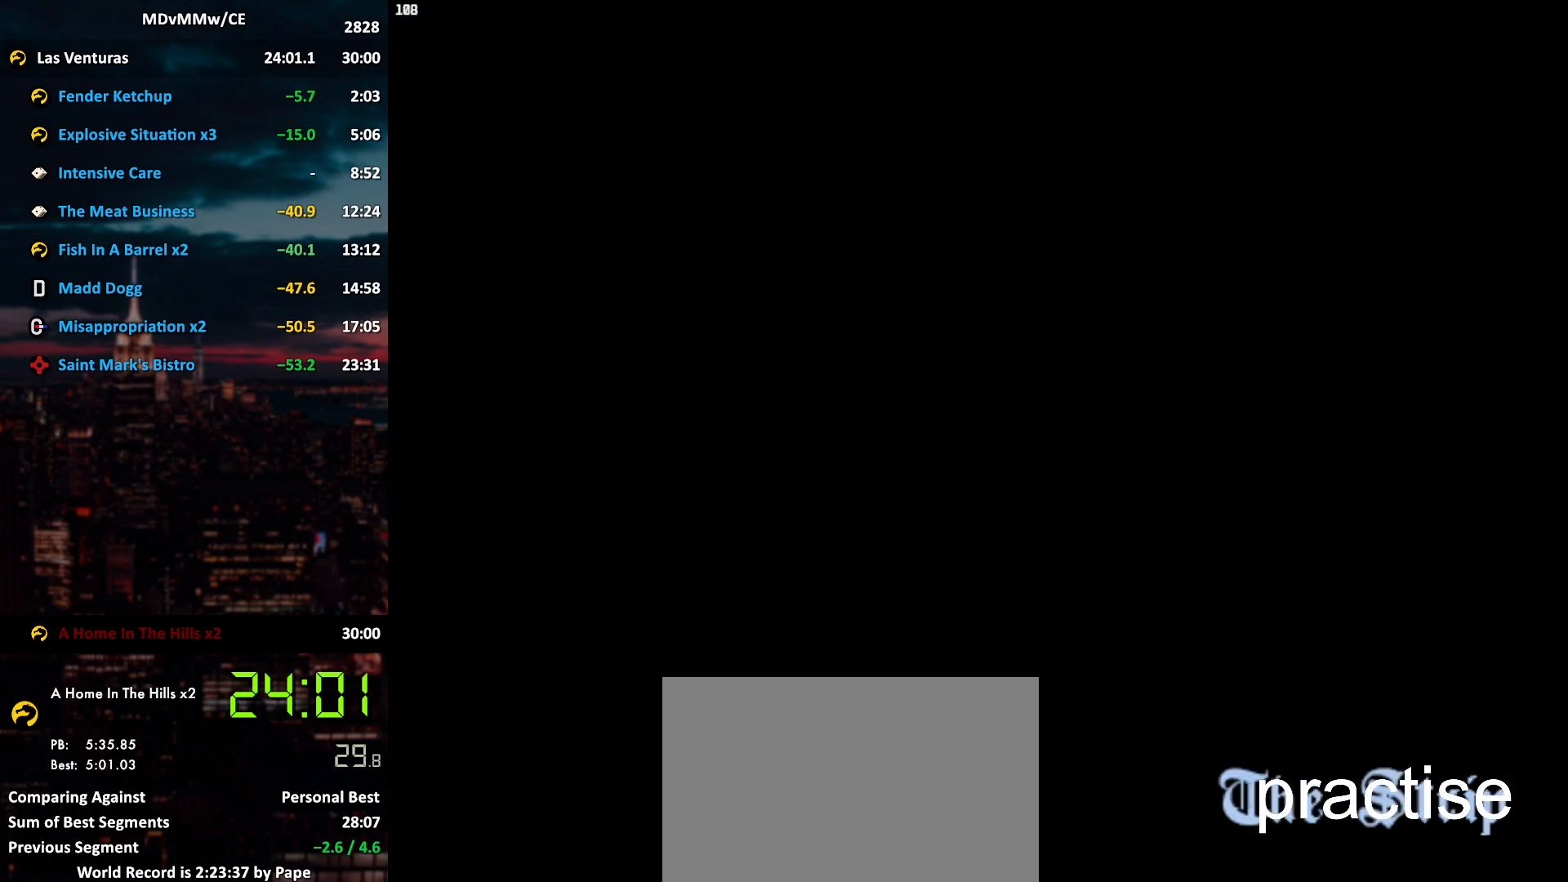
{"keys": ["a", "s"], "mouse": [], "events": [[67, "space", "down"], [117, "space", "up"], [217, "space", "down"], [267, "space", "up"], [400, "space", "down"], [450, "space", "up"]]}
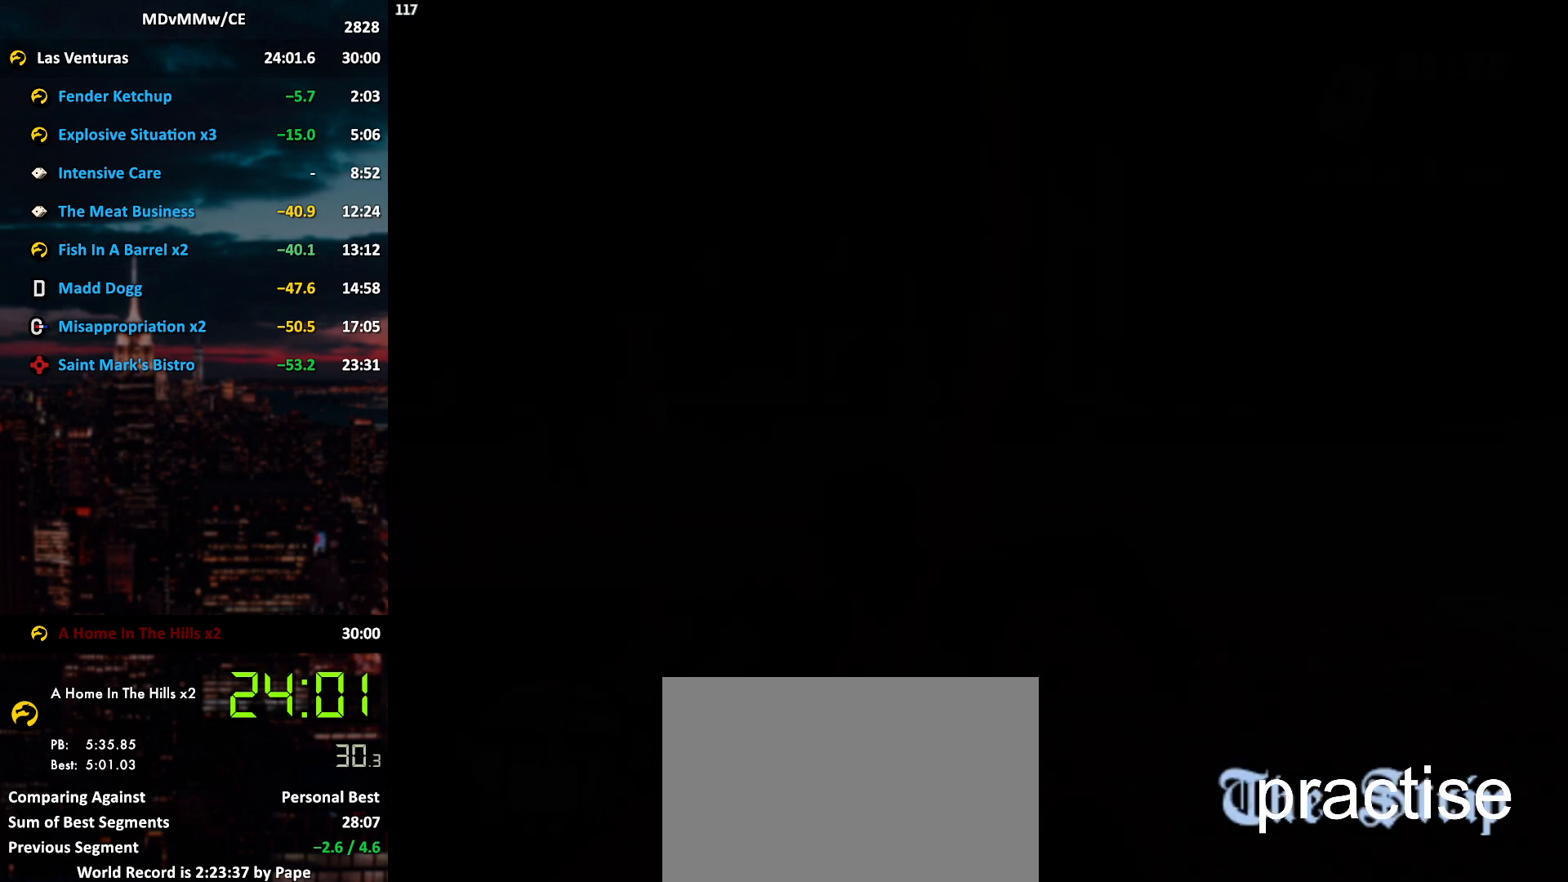
{"keys": ["a", "s"], "mouse": [], "events": [[50, "space", "down"], [83, "space", "up"], [133, "s", "up"], [233, "space", "down"], [283, "space", "up"], [367, "s", "down"], [367, "space", "down"], [417, "space", "up"]]}
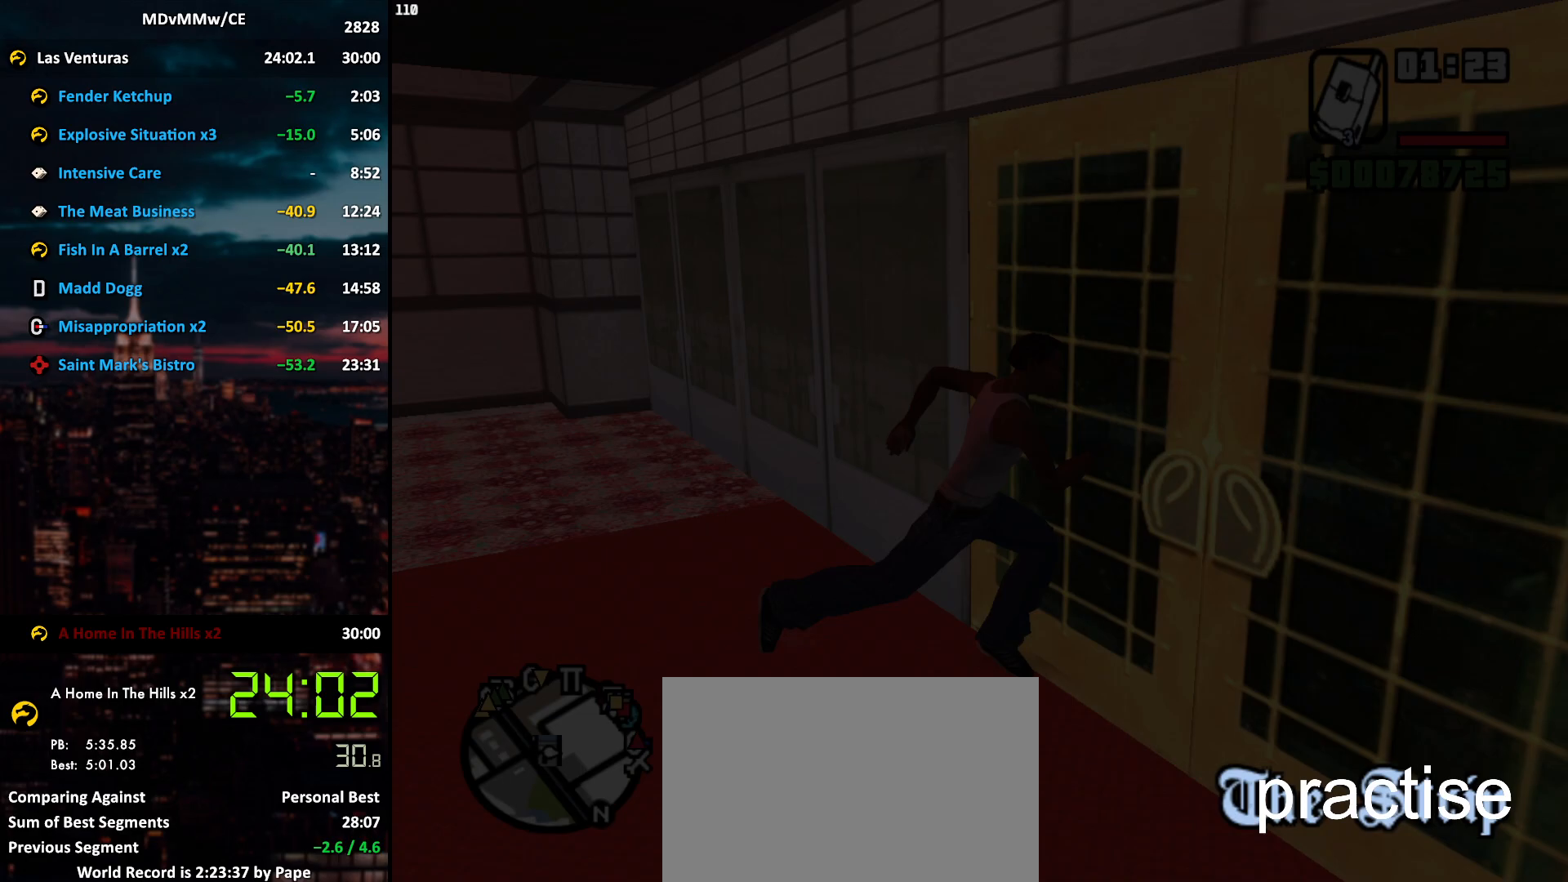
{"keys": [], "mouse": [], "events": [[17, "s", "up"], [333, "a", "up"]]}
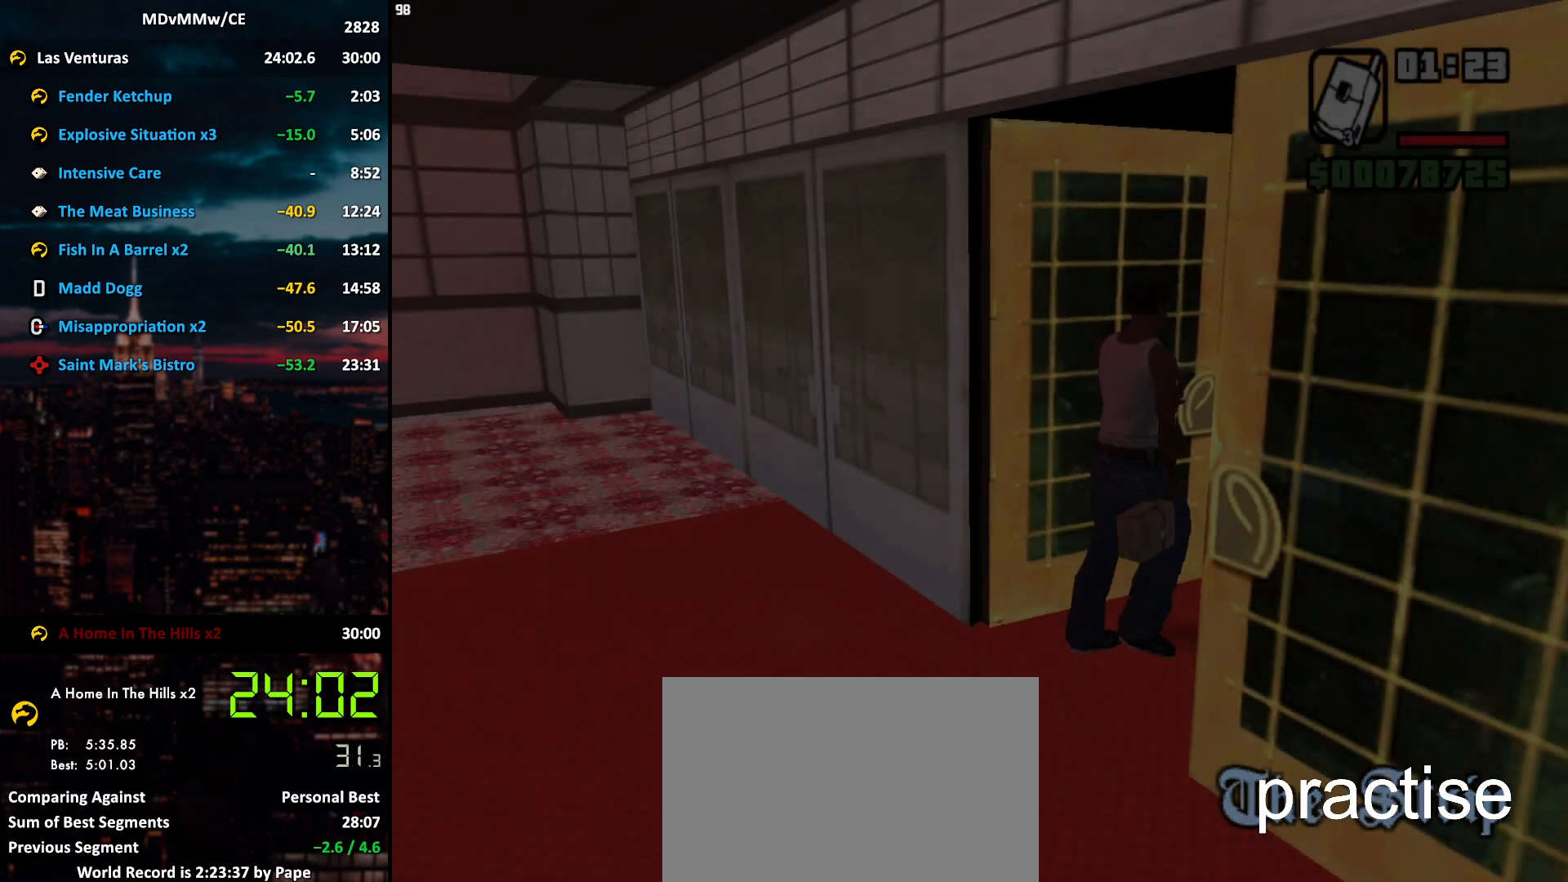
{"keys": [], "mouse": [], "events": []}
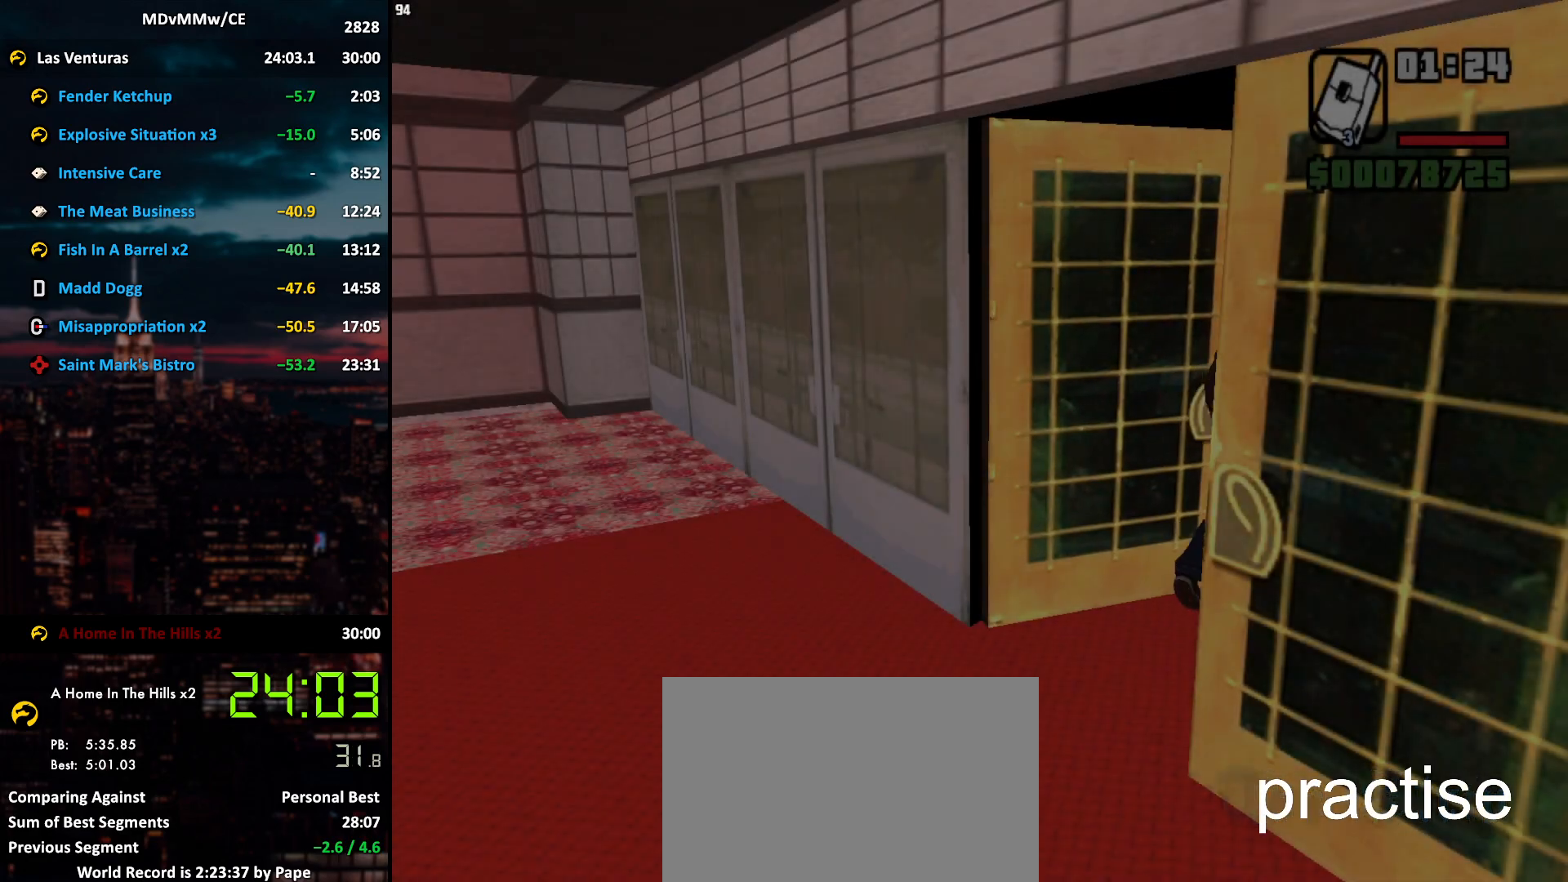
{"keys": ["a", "w"], "mouse": [], "events": [[233, "a", "down"], [233, "space", "down"], [233, "w", "down"], [283, "space", "up"]]}
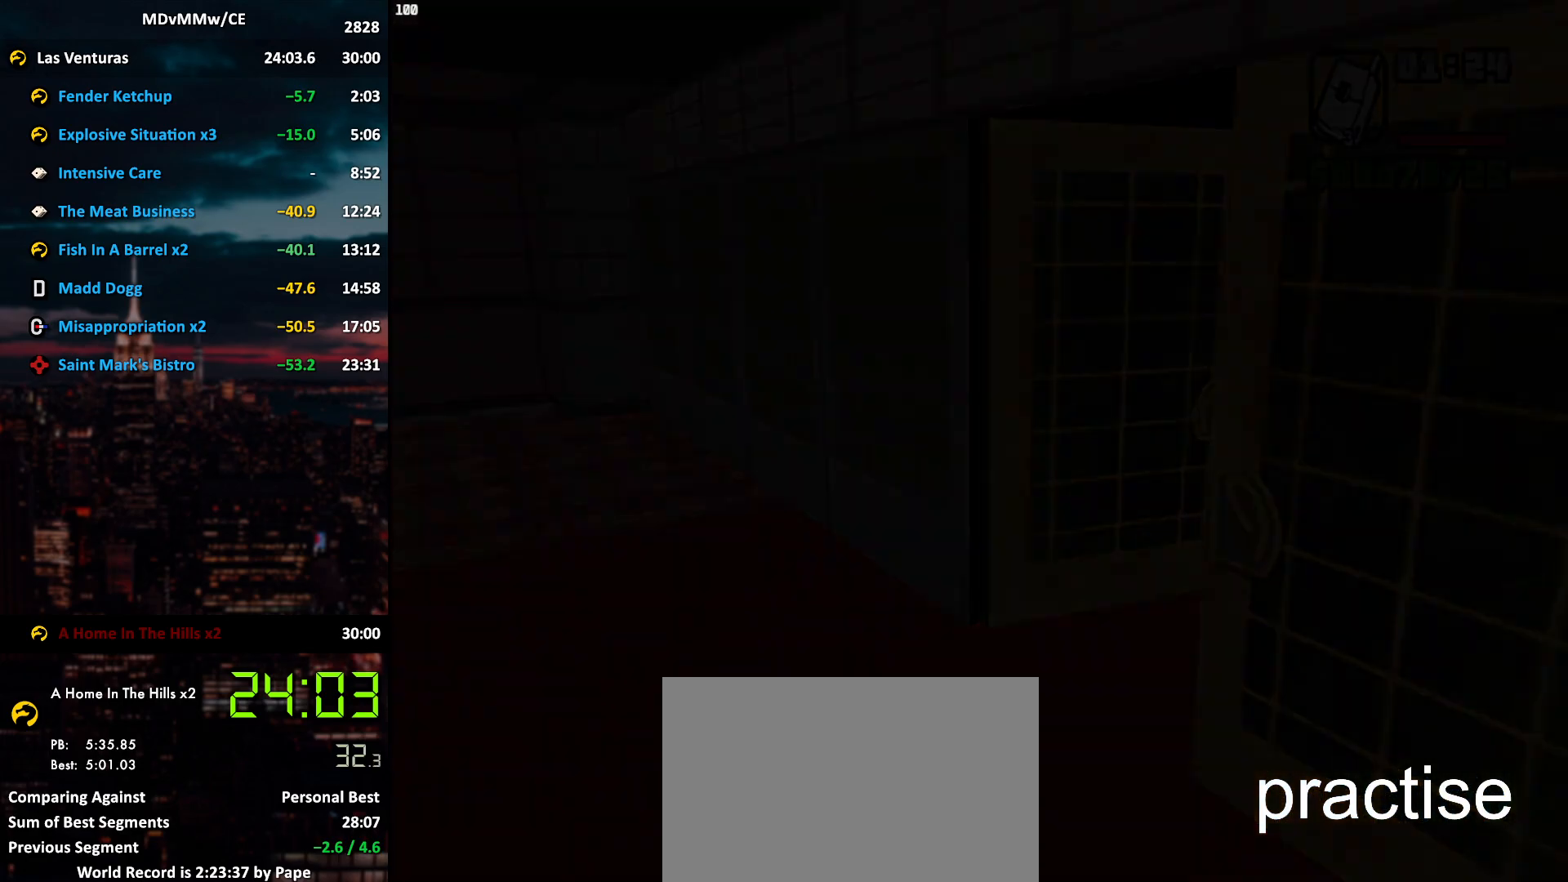
{"keys": ["a", "space", "w"], "mouse": [], "events": [[150, "space", "down"], [200, "space", "up"], [333, "space", "down"], [383, "space", "up"], [483, "space", "down"]]}
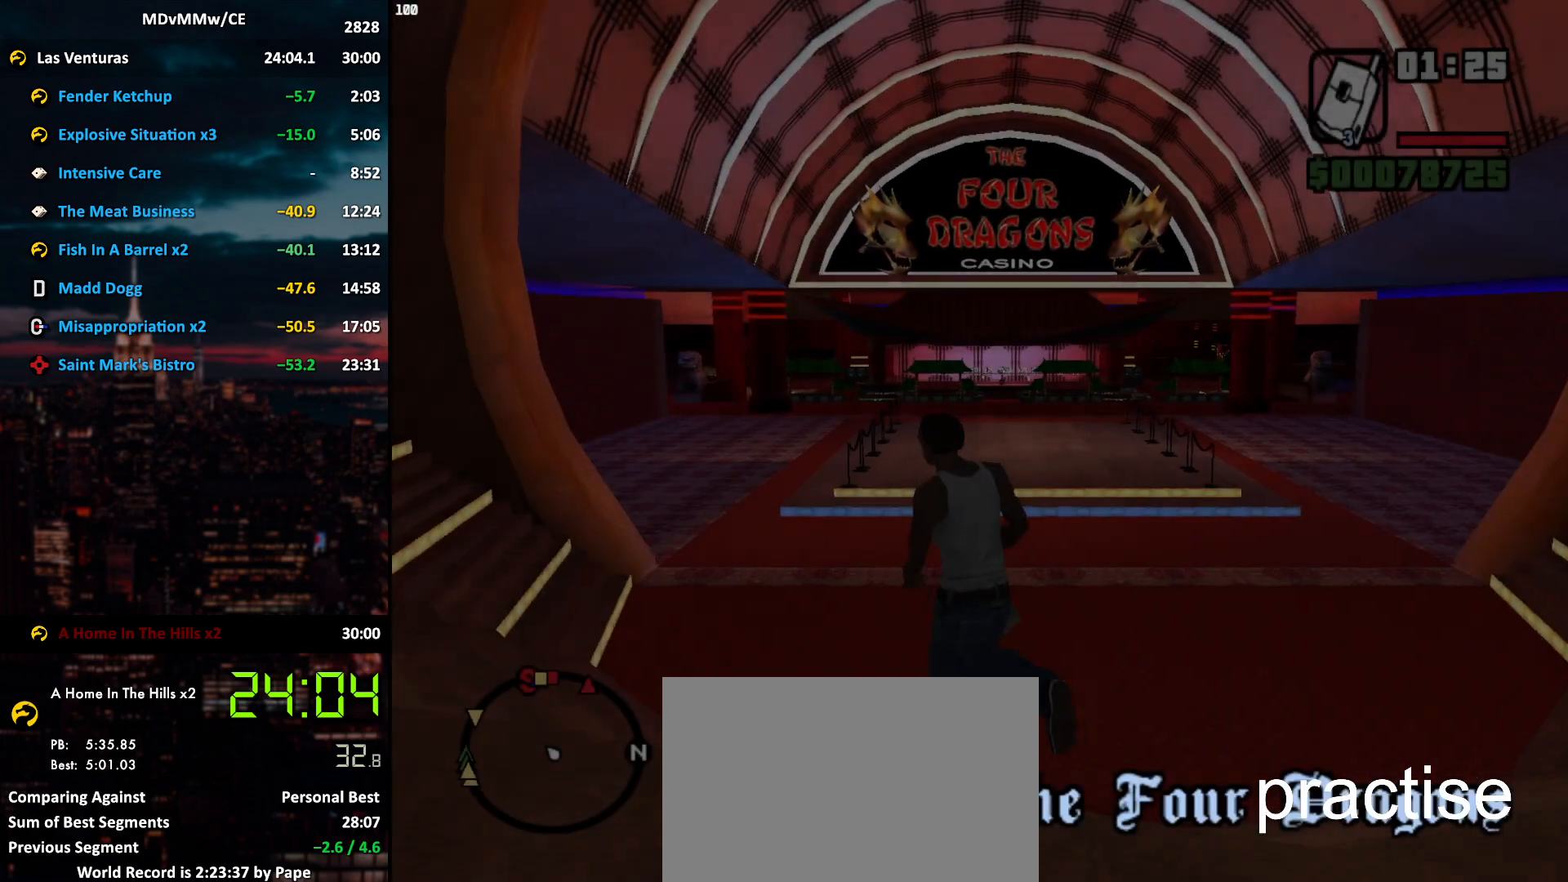
{"keys": ["a", "w"], "mouse": [], "events": [[33, "space", "up"], [117, "space", "down"], [167, "space", "up"], [267, "space", "down"], [300, "space", "up"], [400, "space", "down"], [450, "space", "up"]]}
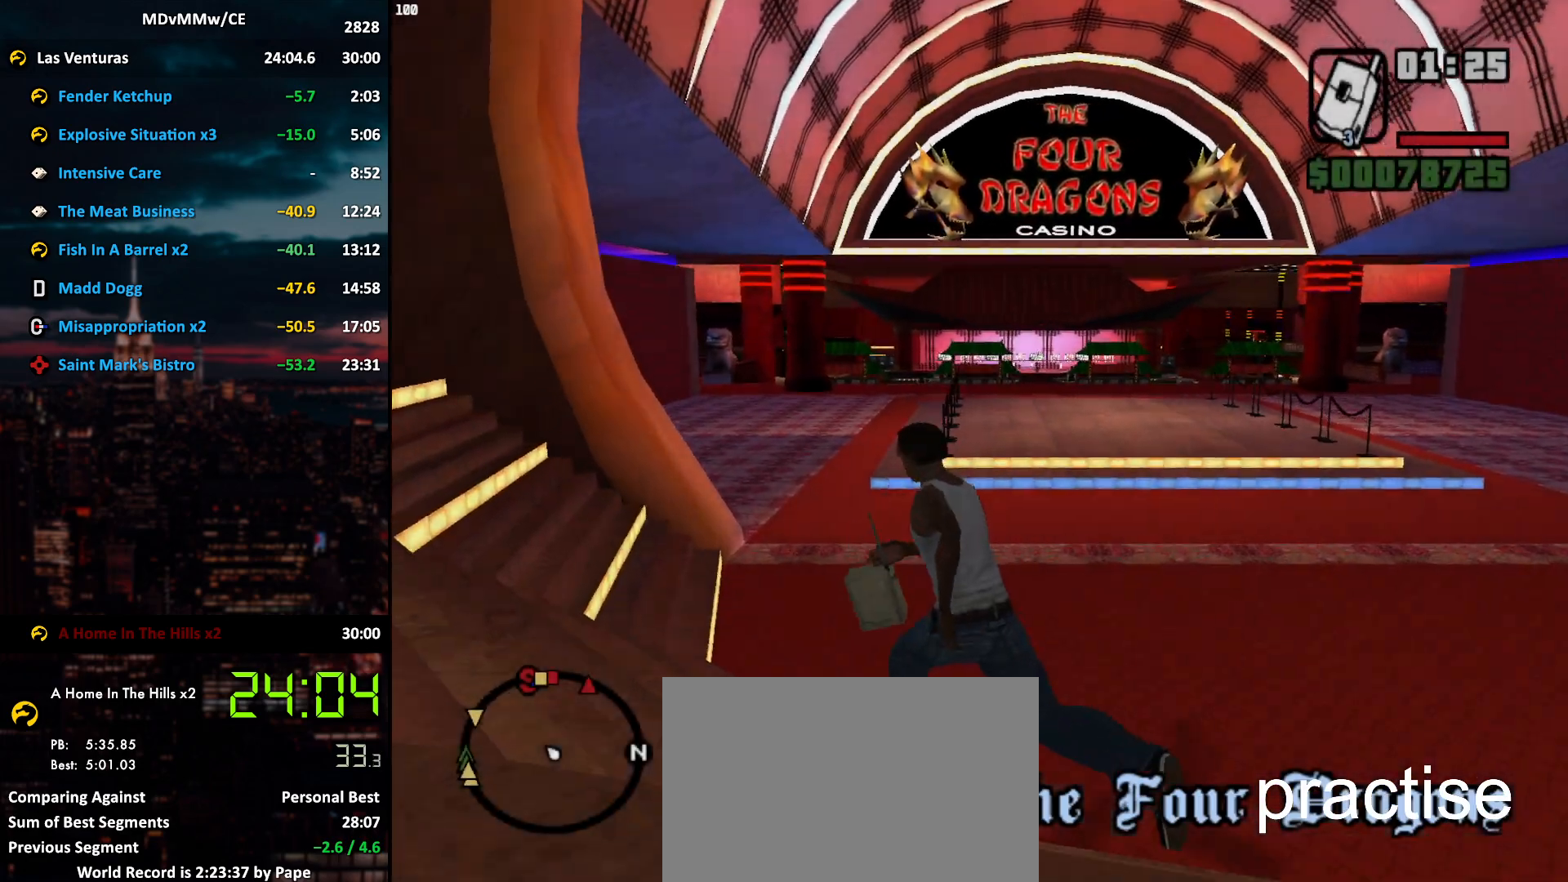
{"keys": ["w"], "mouse": [], "events": [[133, "a", "up"], [317, "shift", "down"], [467, "shift", "up"]]}
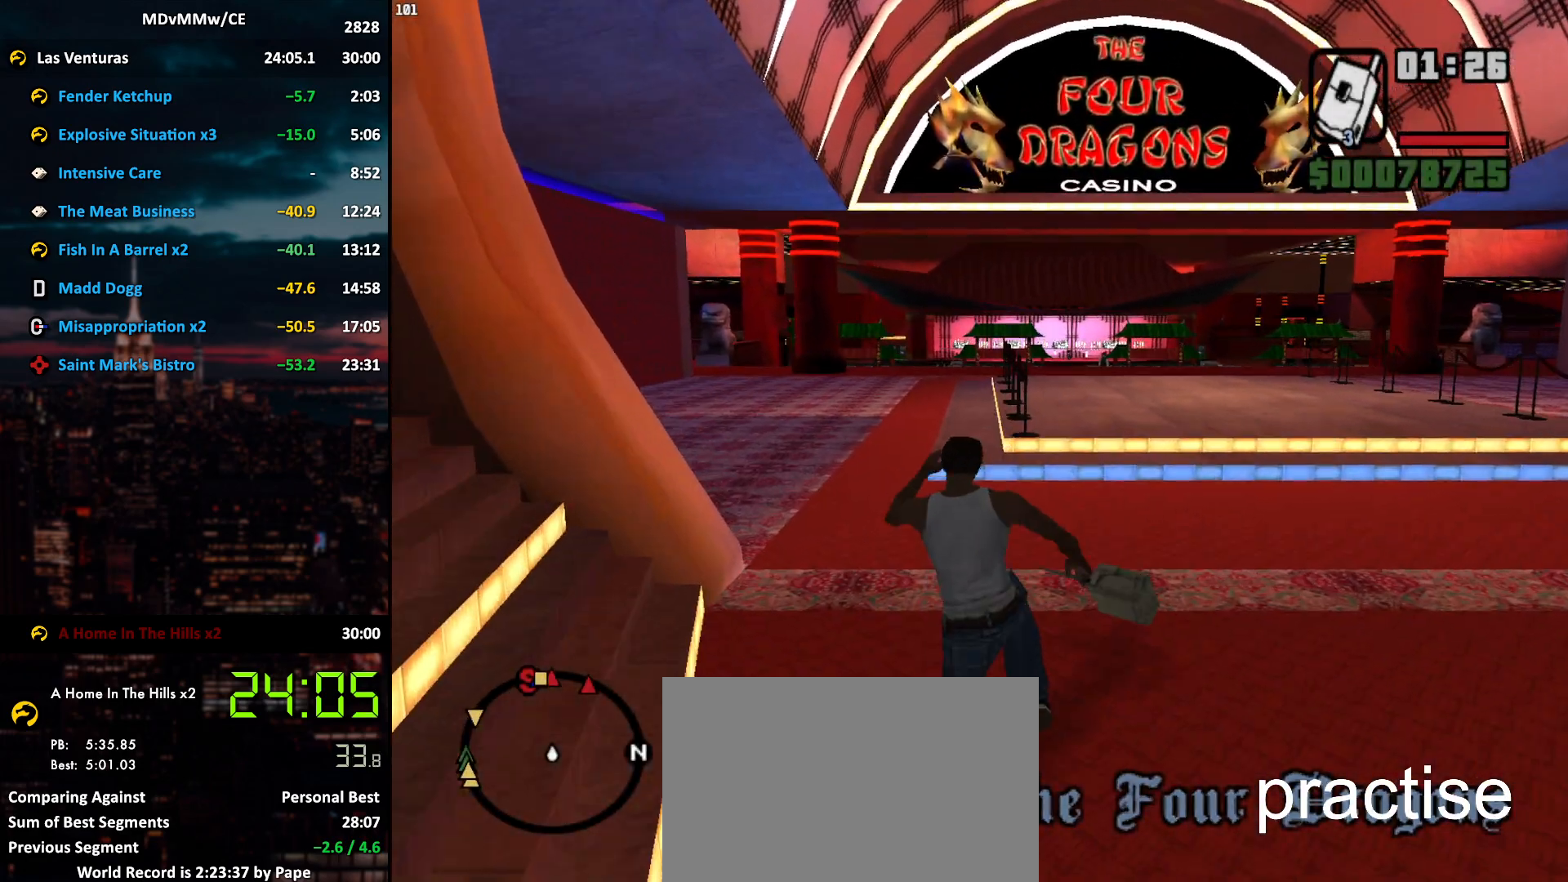
{"keys": ["w"], "mouse": [], "events": [[50, "space", "down"], [150, "space", "up"], [250, "space", "down"], [300, "space", "up"], [433, "space", "down"], [483, "space", "up"]]}